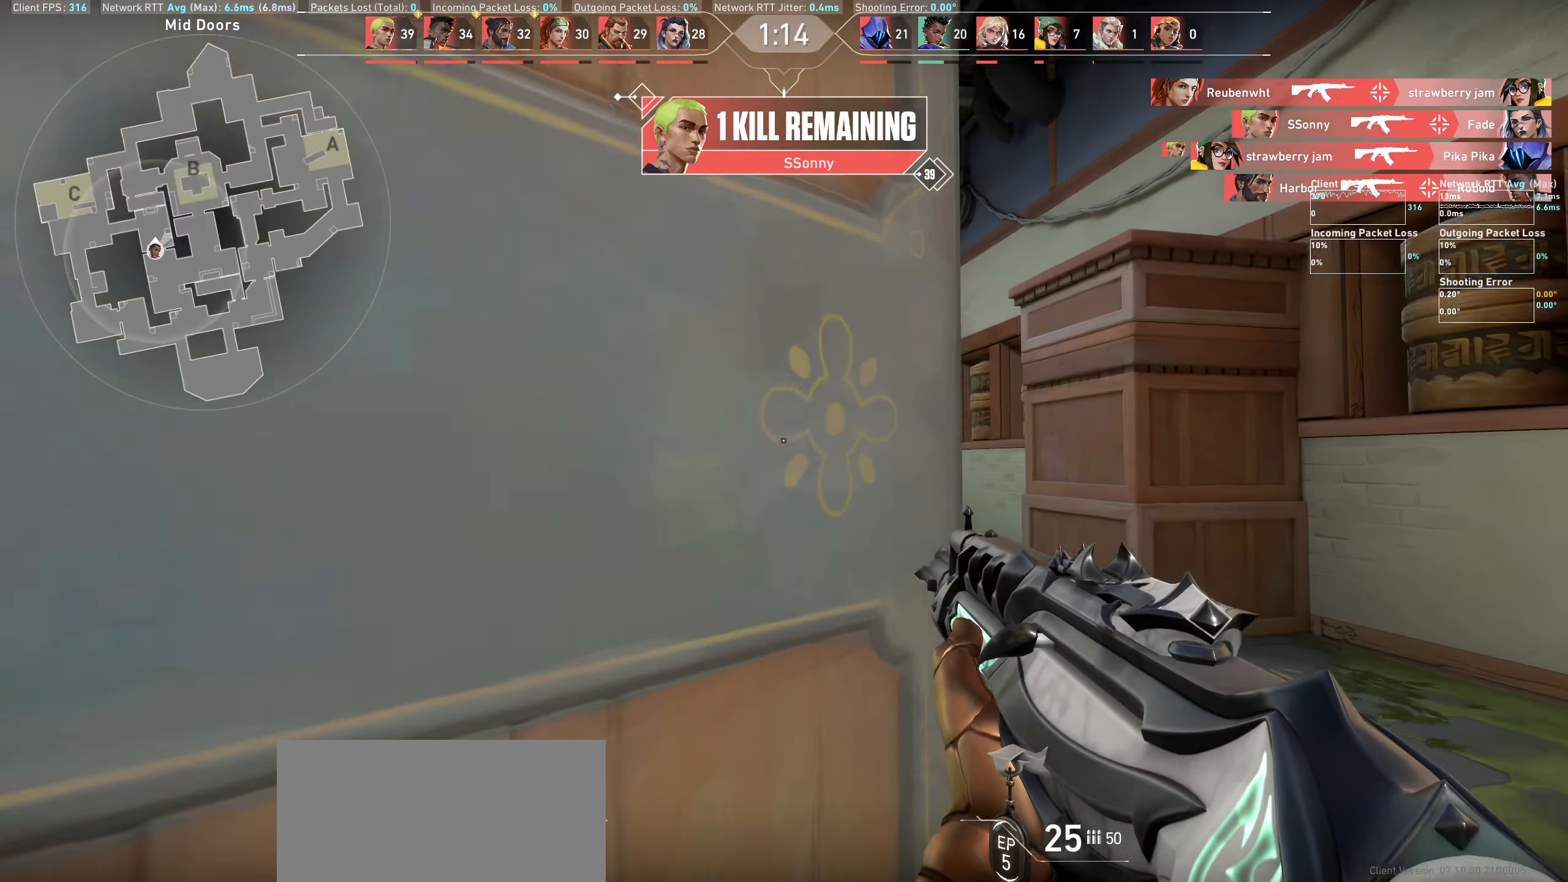
Gameplay with keyboard and mouse; each line is a JSON object with the keys and mouse buttons held at the frame after it. "events" lists presses ("down") and releases ("up") of "a", "ctrl", "d", "e", "q", "s", "shift", "space", "w", "mouse_left", "mouse_wheel" and "mouse_right" between this image and that frame as [ms after this image, input, new state], when the widget could be followed in between. "mouse_left", "mouse_wheel", "mouse_right" = the "left", "wheel", "right" buttons of the "mouse" list. No other keys are recorded. "wheel" means that the mouse wheel is clicked or scrolled. Not read: mouse_move.
{"keys": ["w"], "mouse": [], "events": [[350, "d", "up"]]}
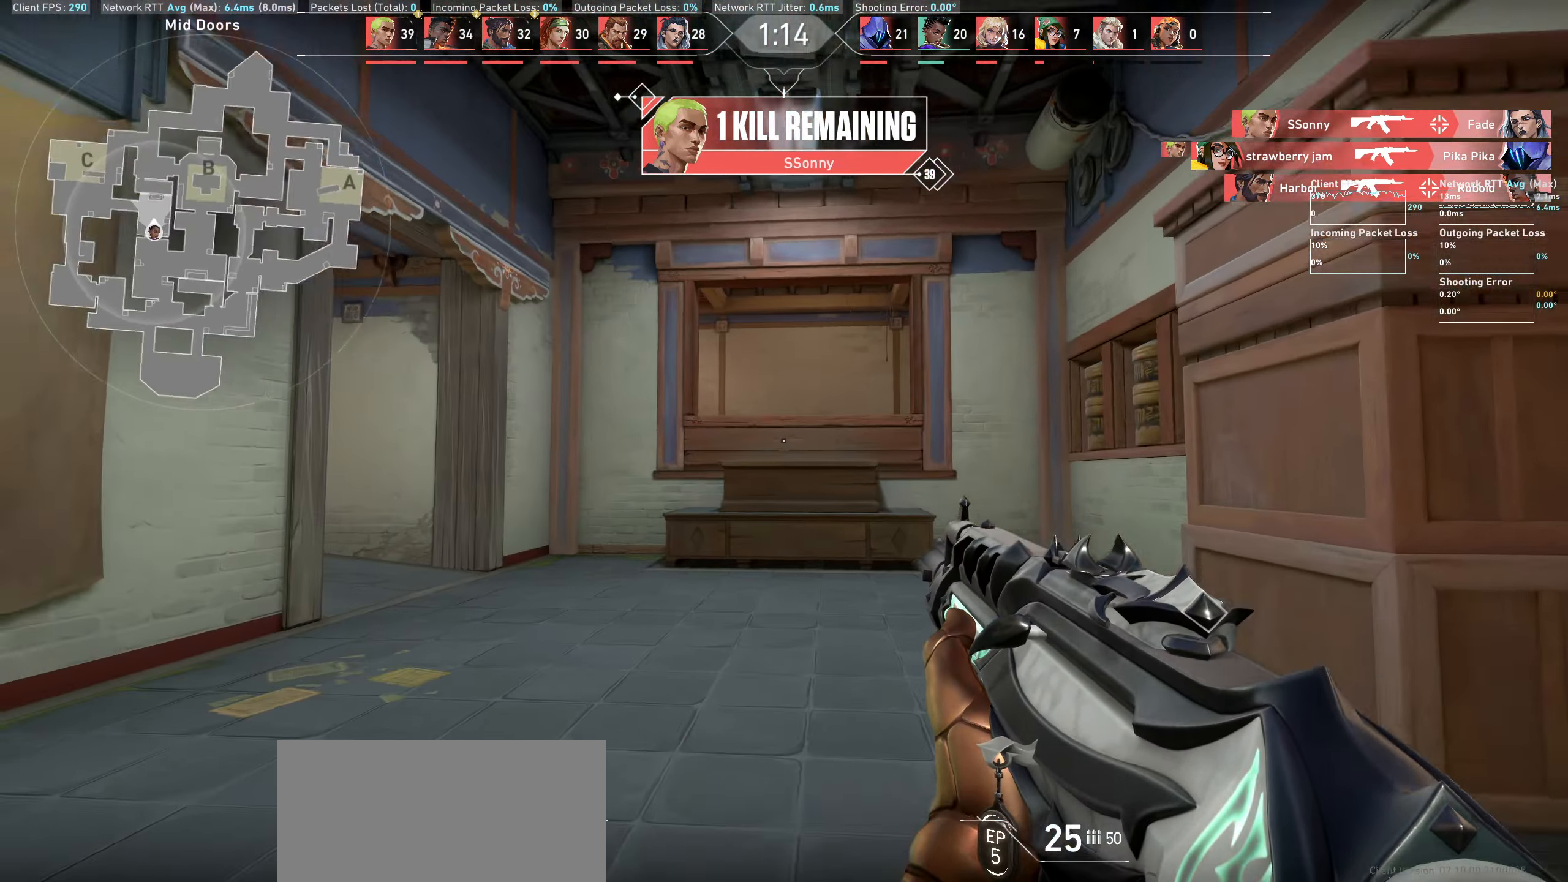
{"keys": ["w"], "mouse": [], "events": []}
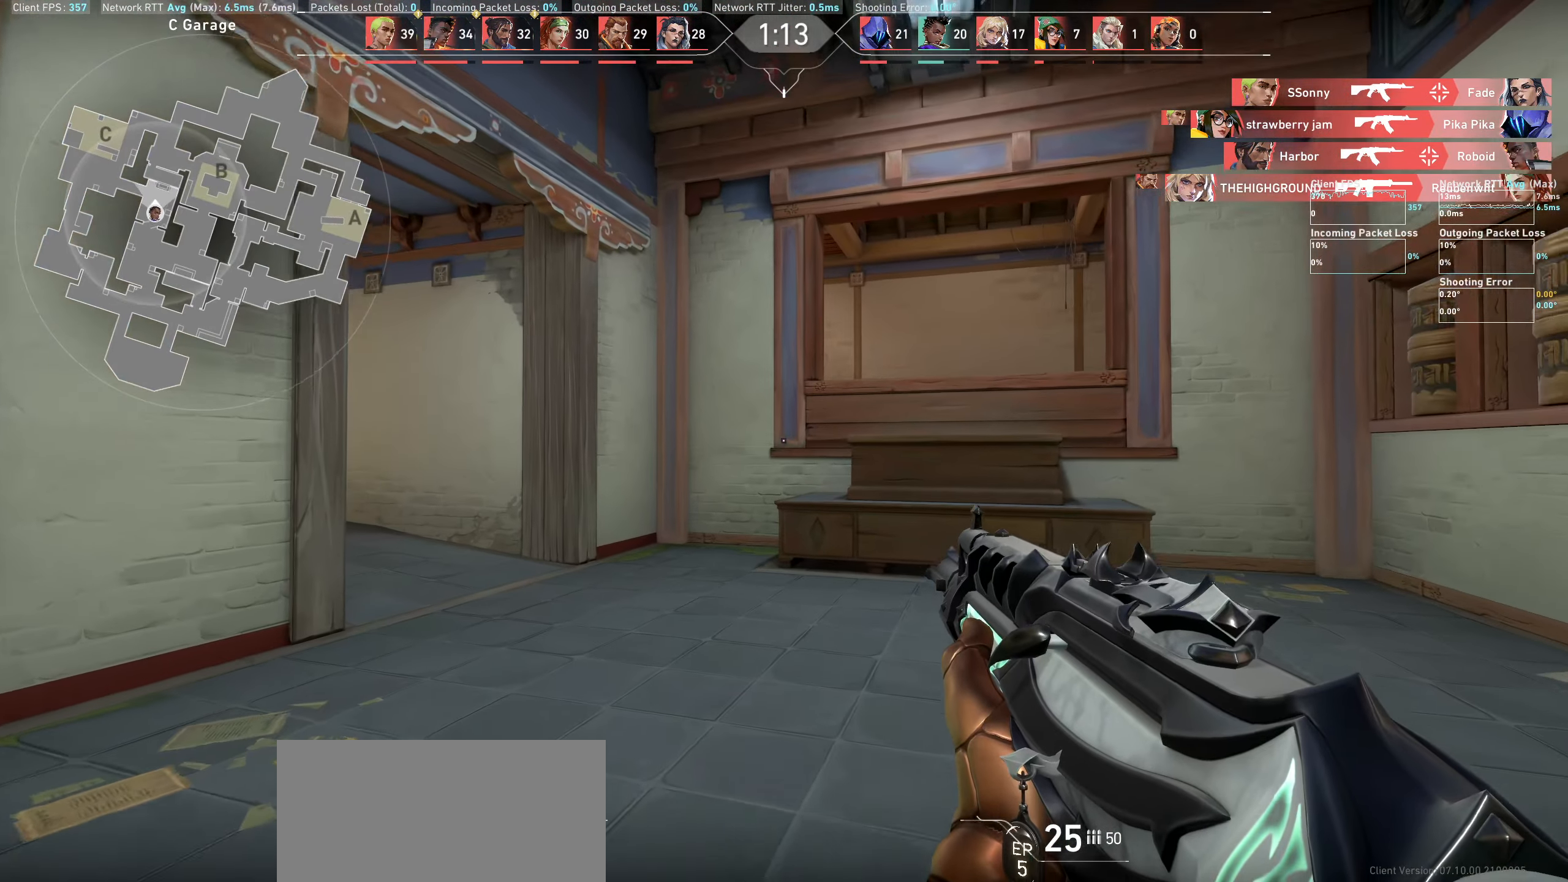
{"keys": ["w"], "mouse": [], "events": []}
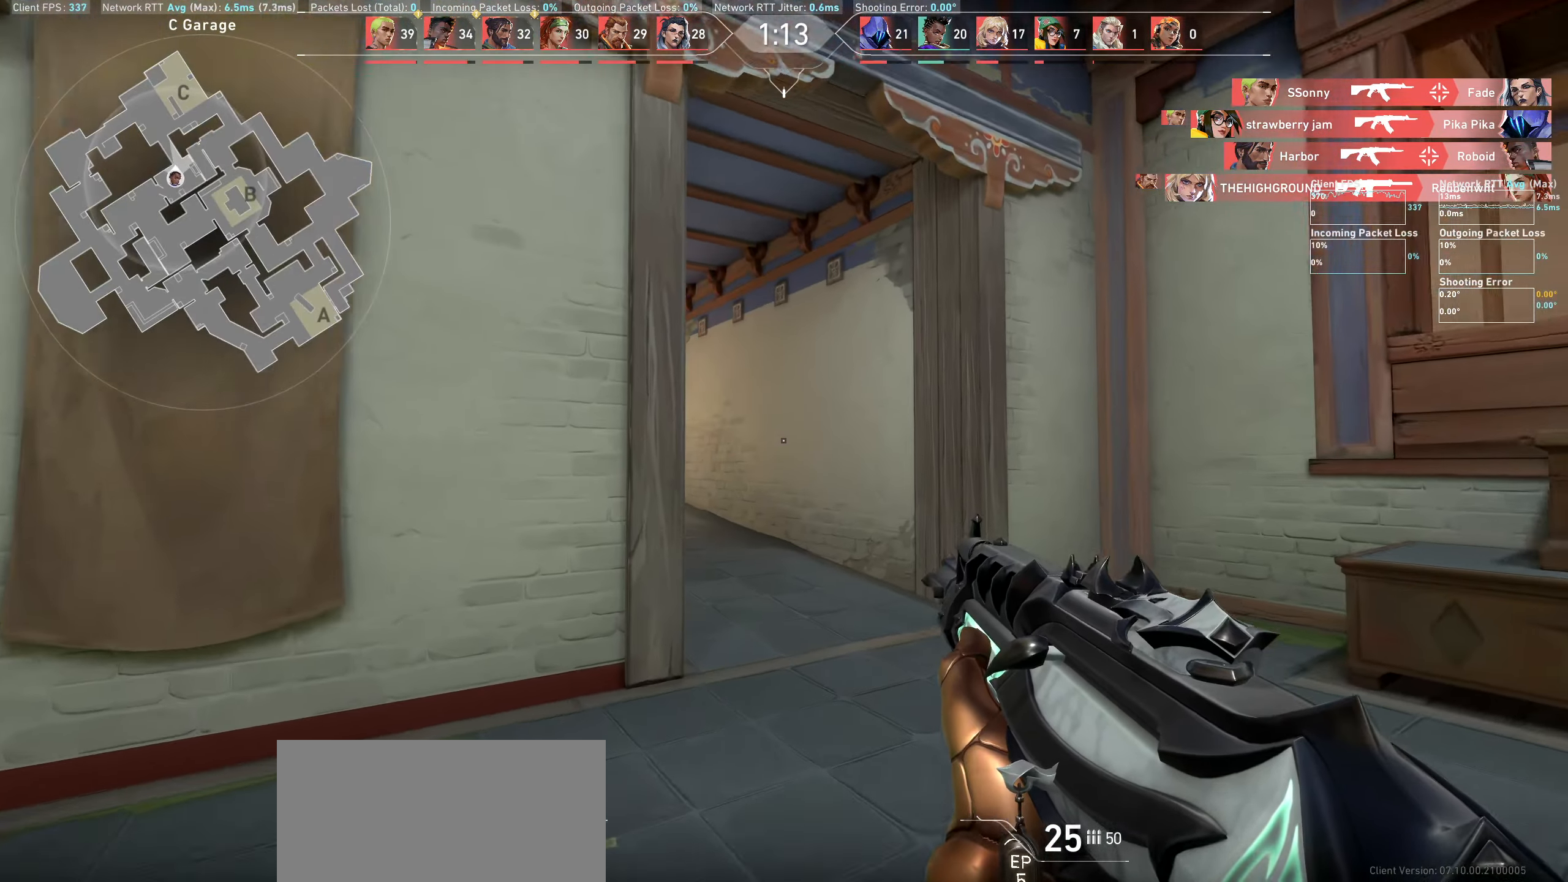
{"keys": ["d", "w"], "mouse": [], "events": [[217, "d", "down"]]}
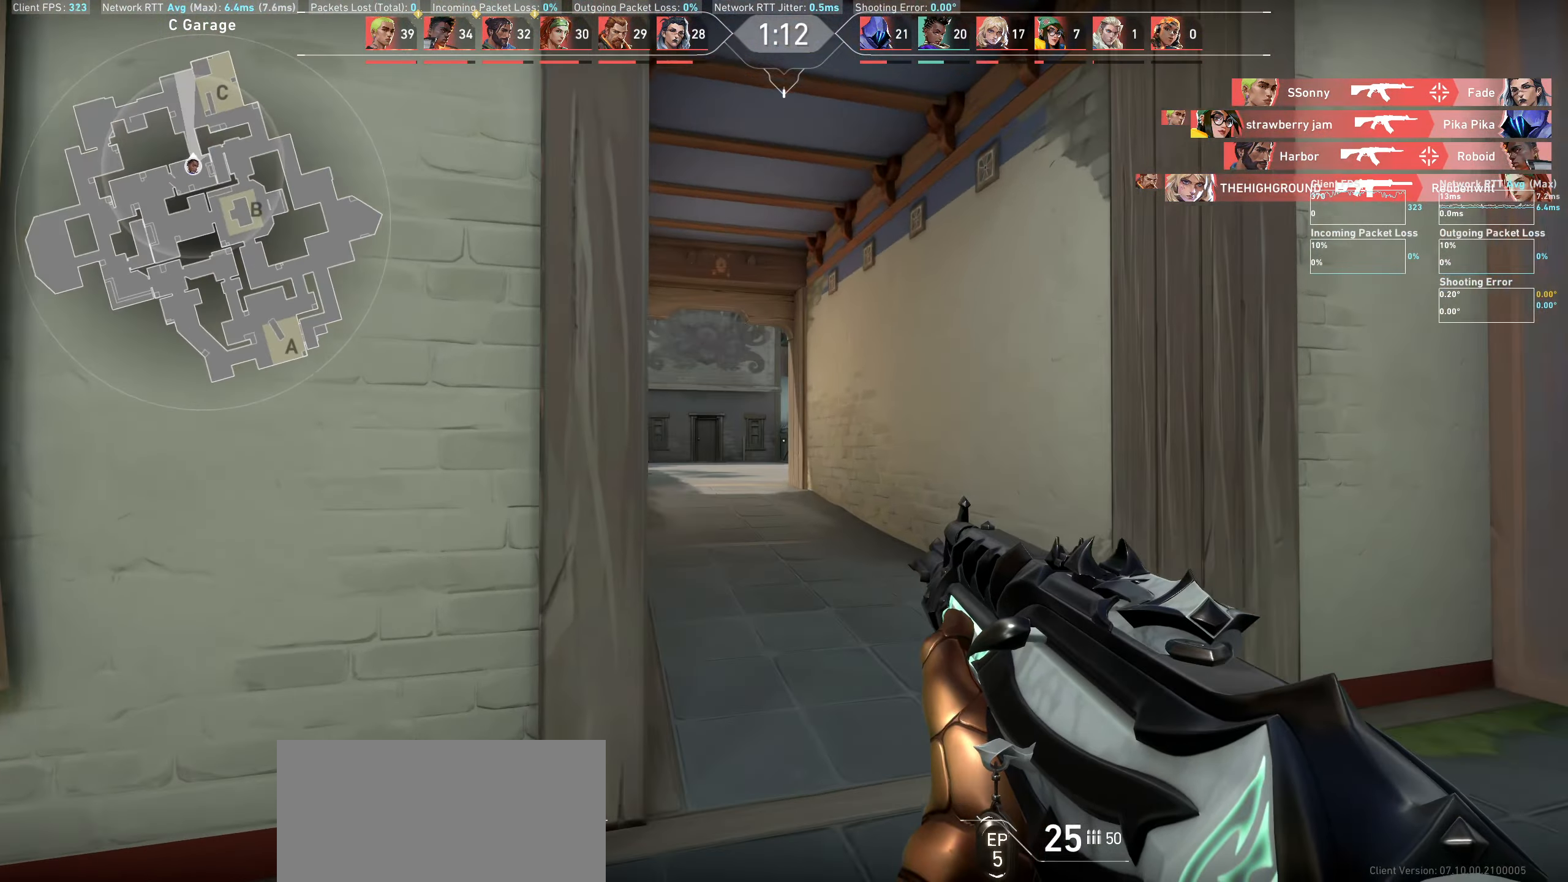
{"keys": ["w"], "mouse": [], "events": [[50, "d", "up"]]}
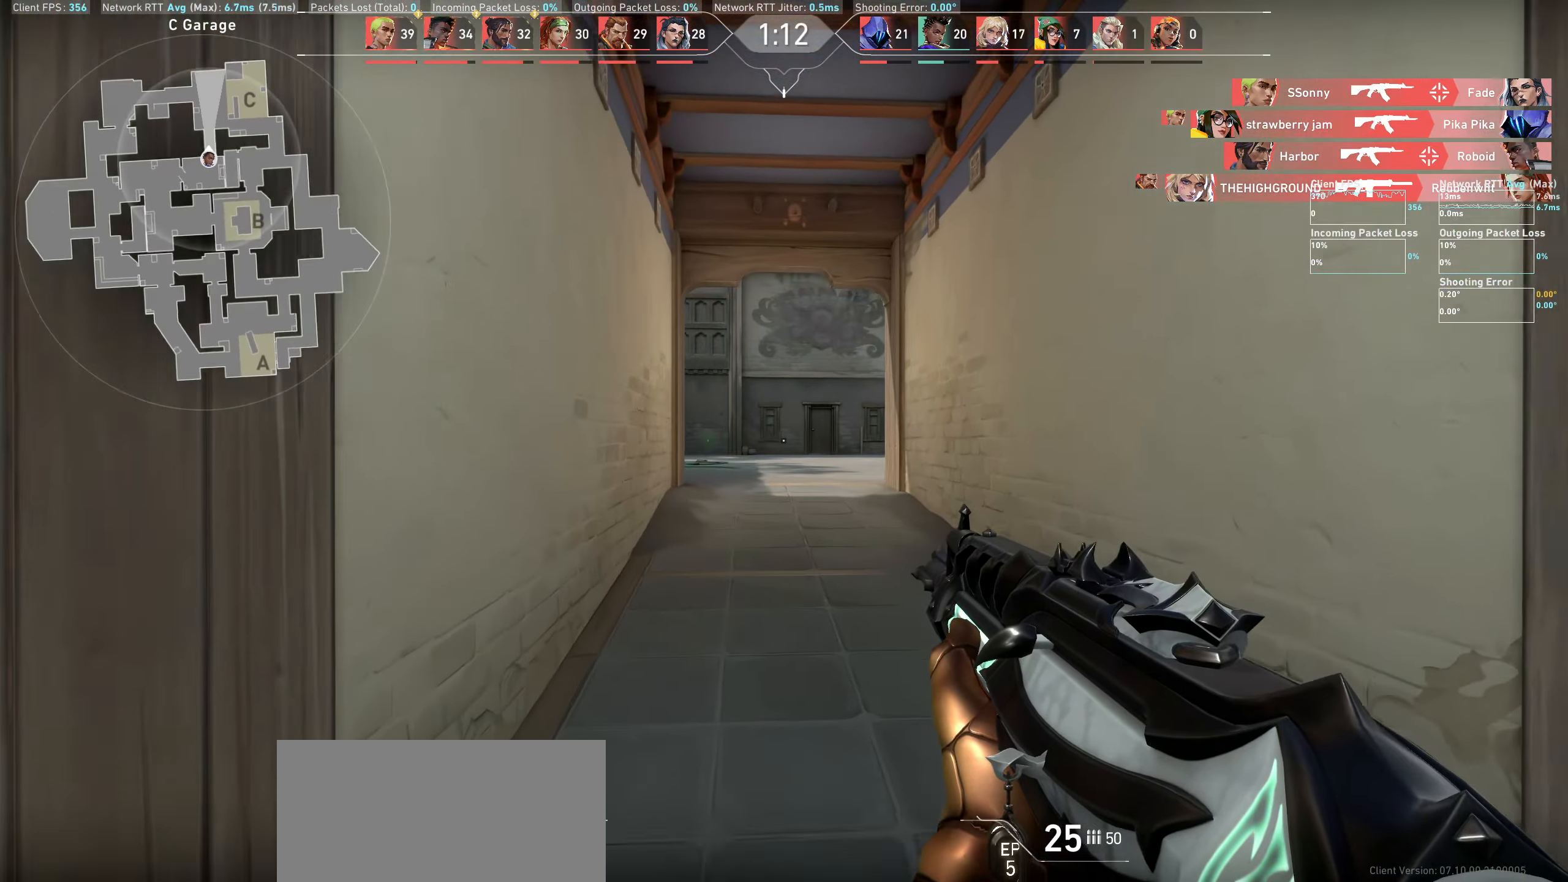
{"keys": ["d", "w"], "mouse": [], "events": [[317, "d", "down"]]}
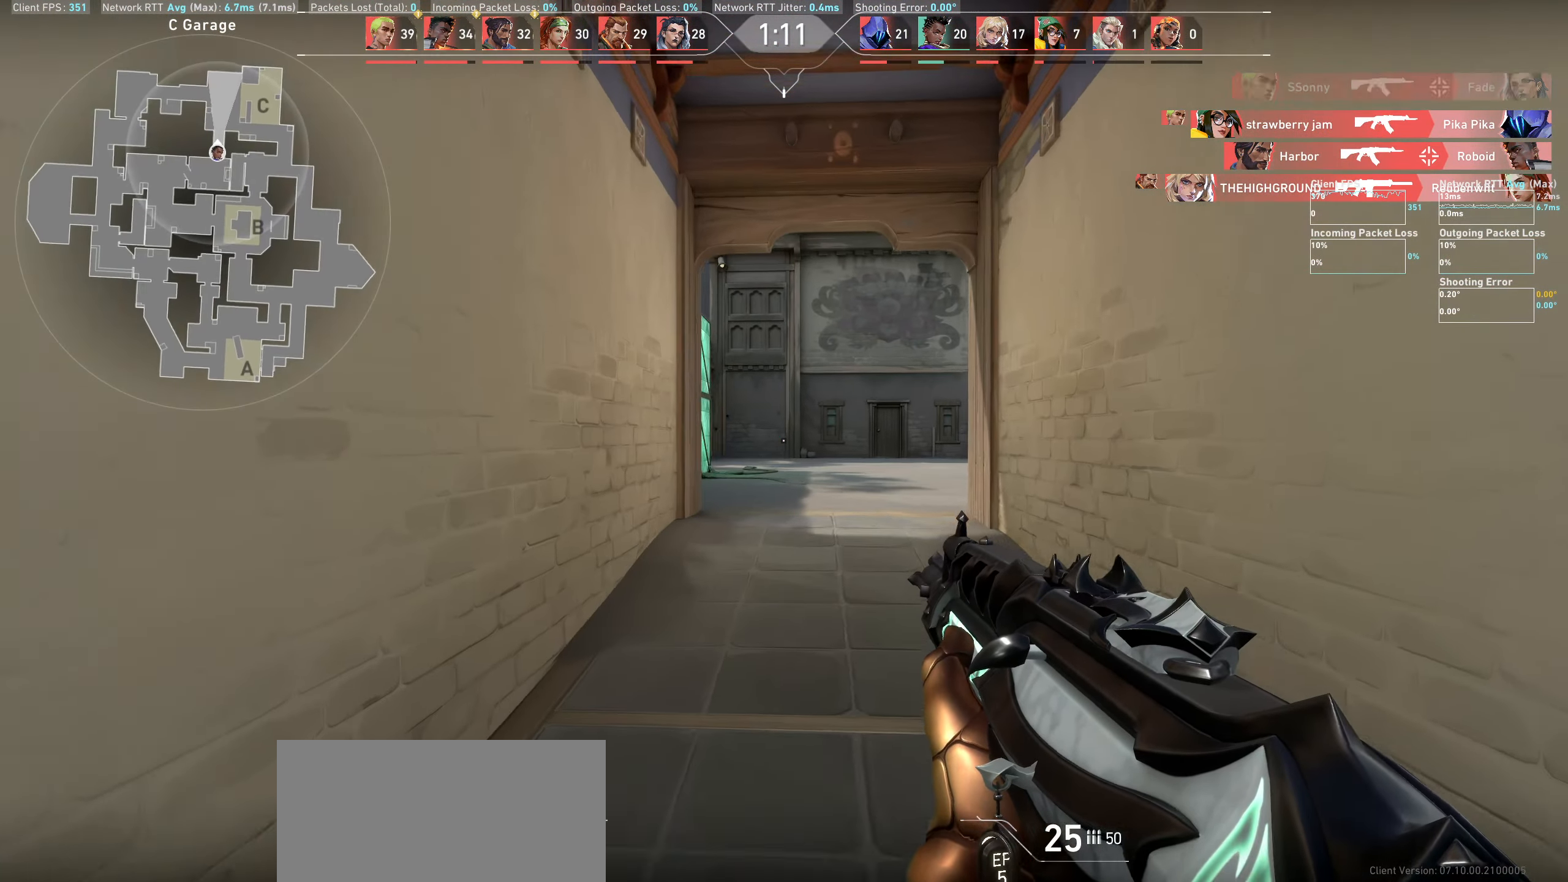
{"keys": ["w"], "mouse": [], "events": [[17, "d", "up"]]}
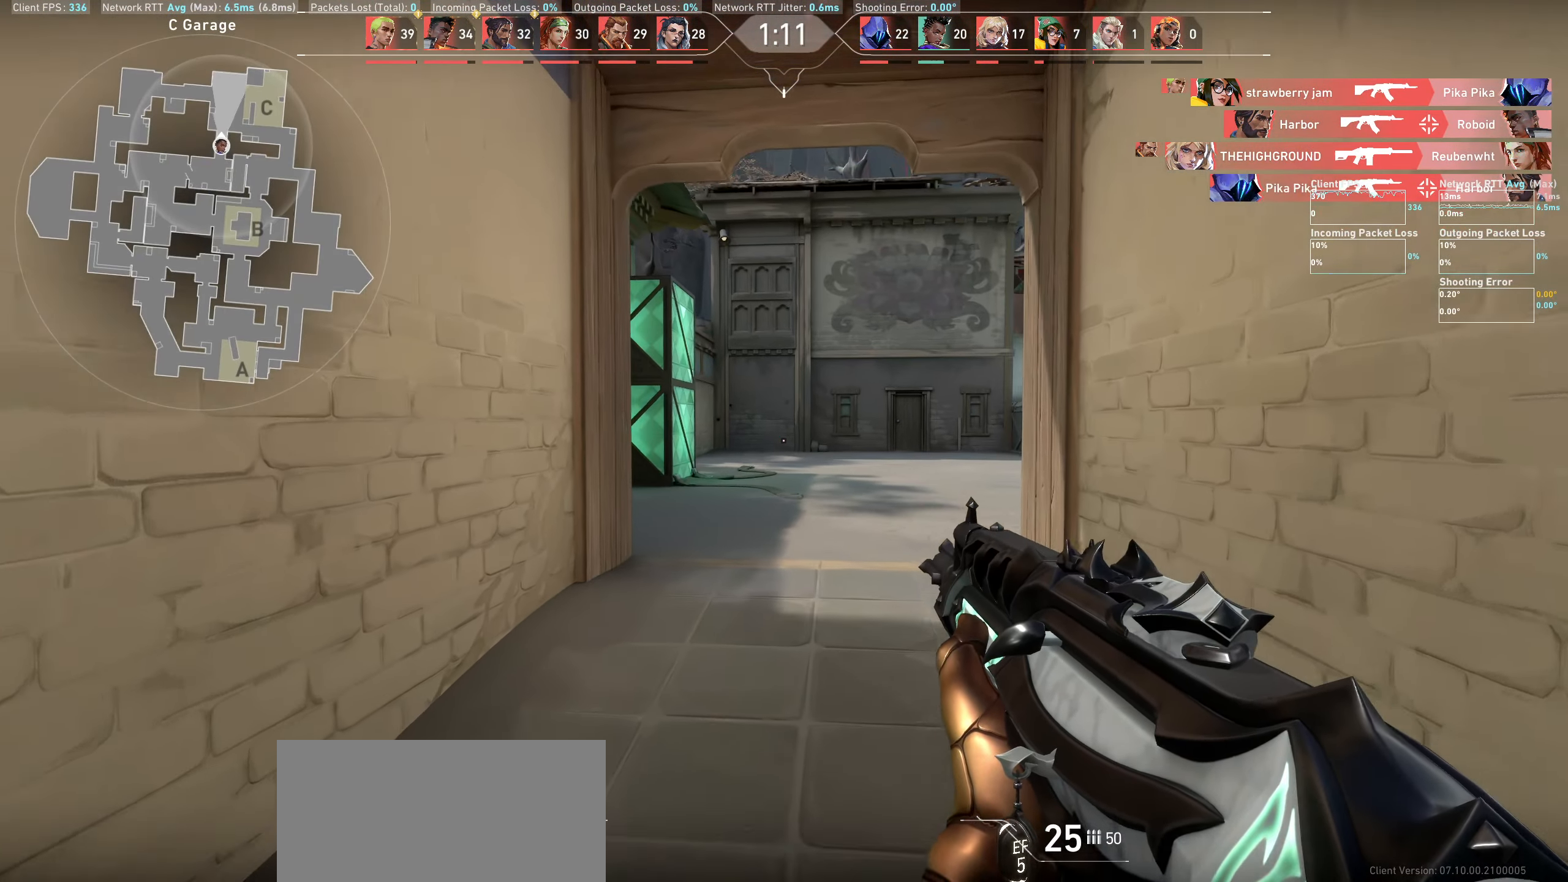
{"keys": ["a", "w"], "mouse": [], "events": [[500, "a", "down"]]}
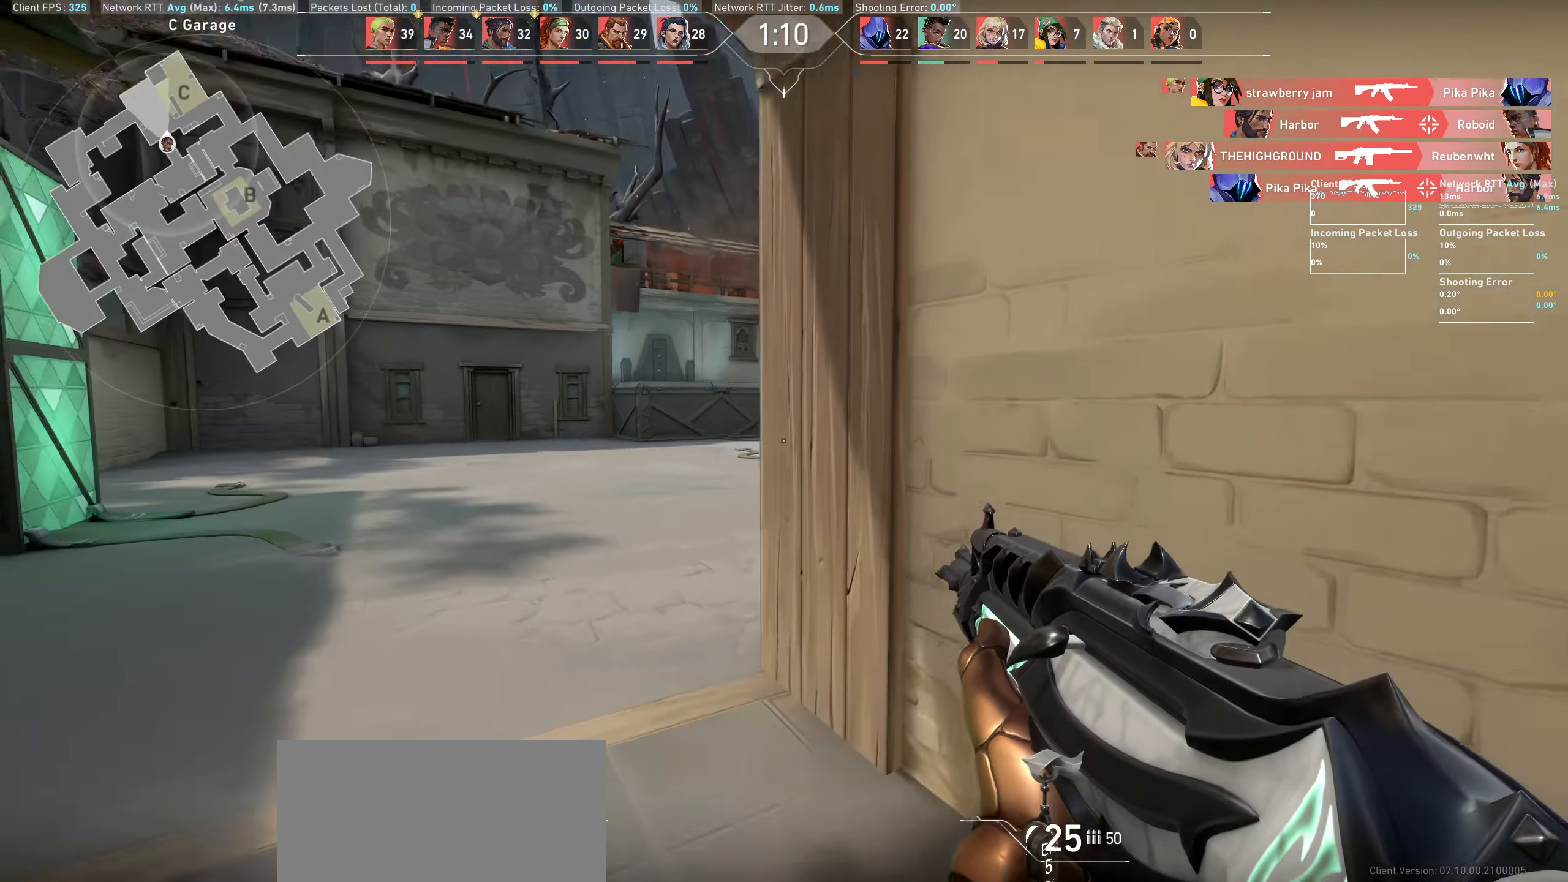
{"keys": ["a"], "mouse": [], "events": [[50, "w", "up"], [200, "w", "down"], [434, "w", "up"]]}
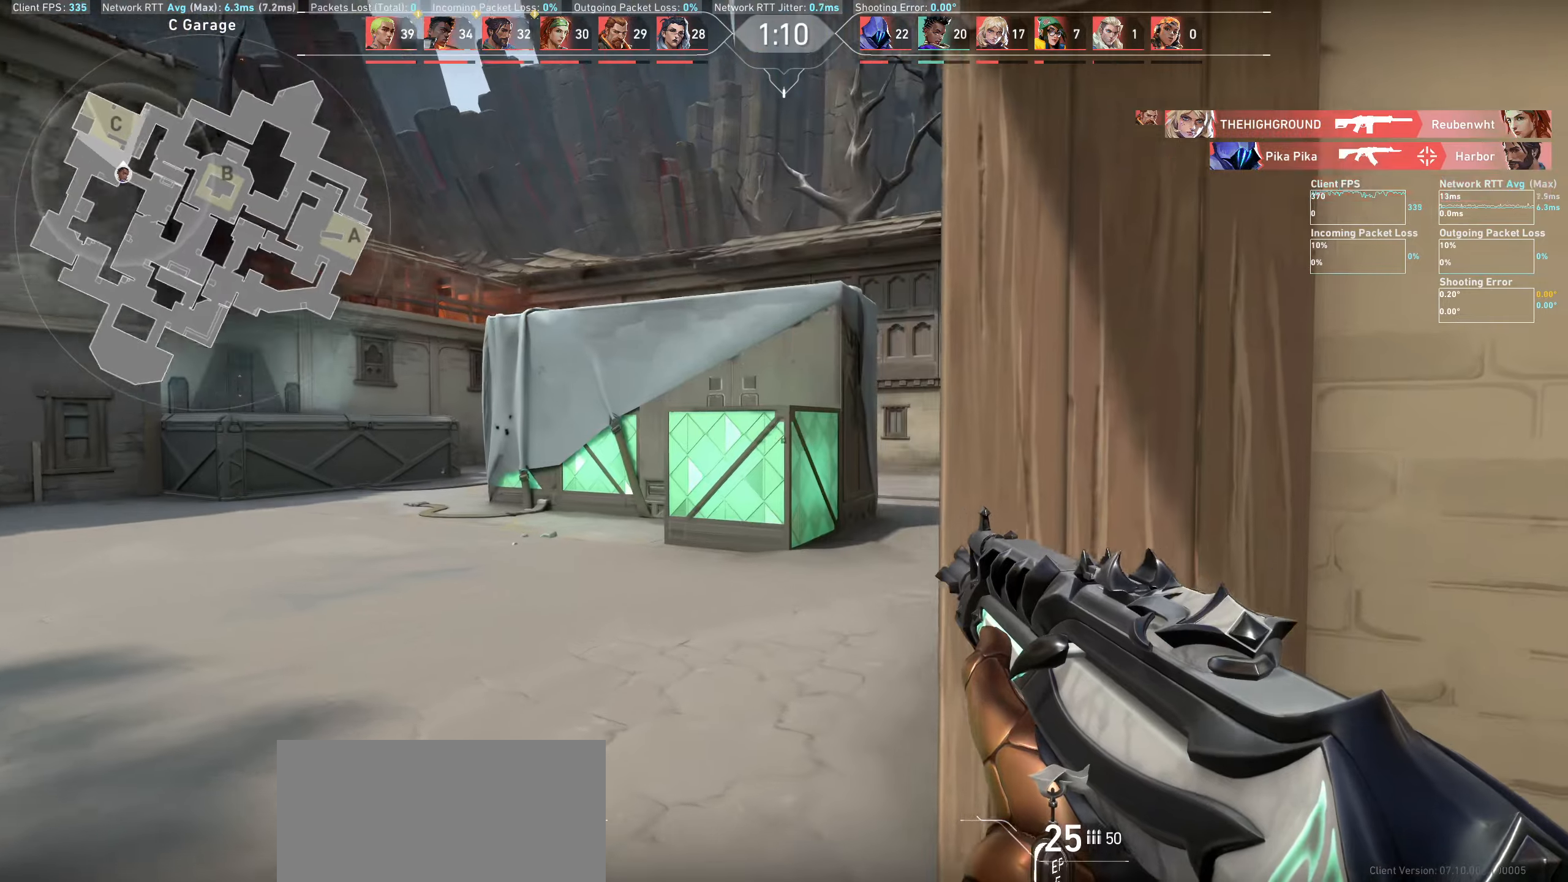
{"keys": ["w"], "mouse": [], "events": [[300, "a", "up"], [384, "w", "down"]]}
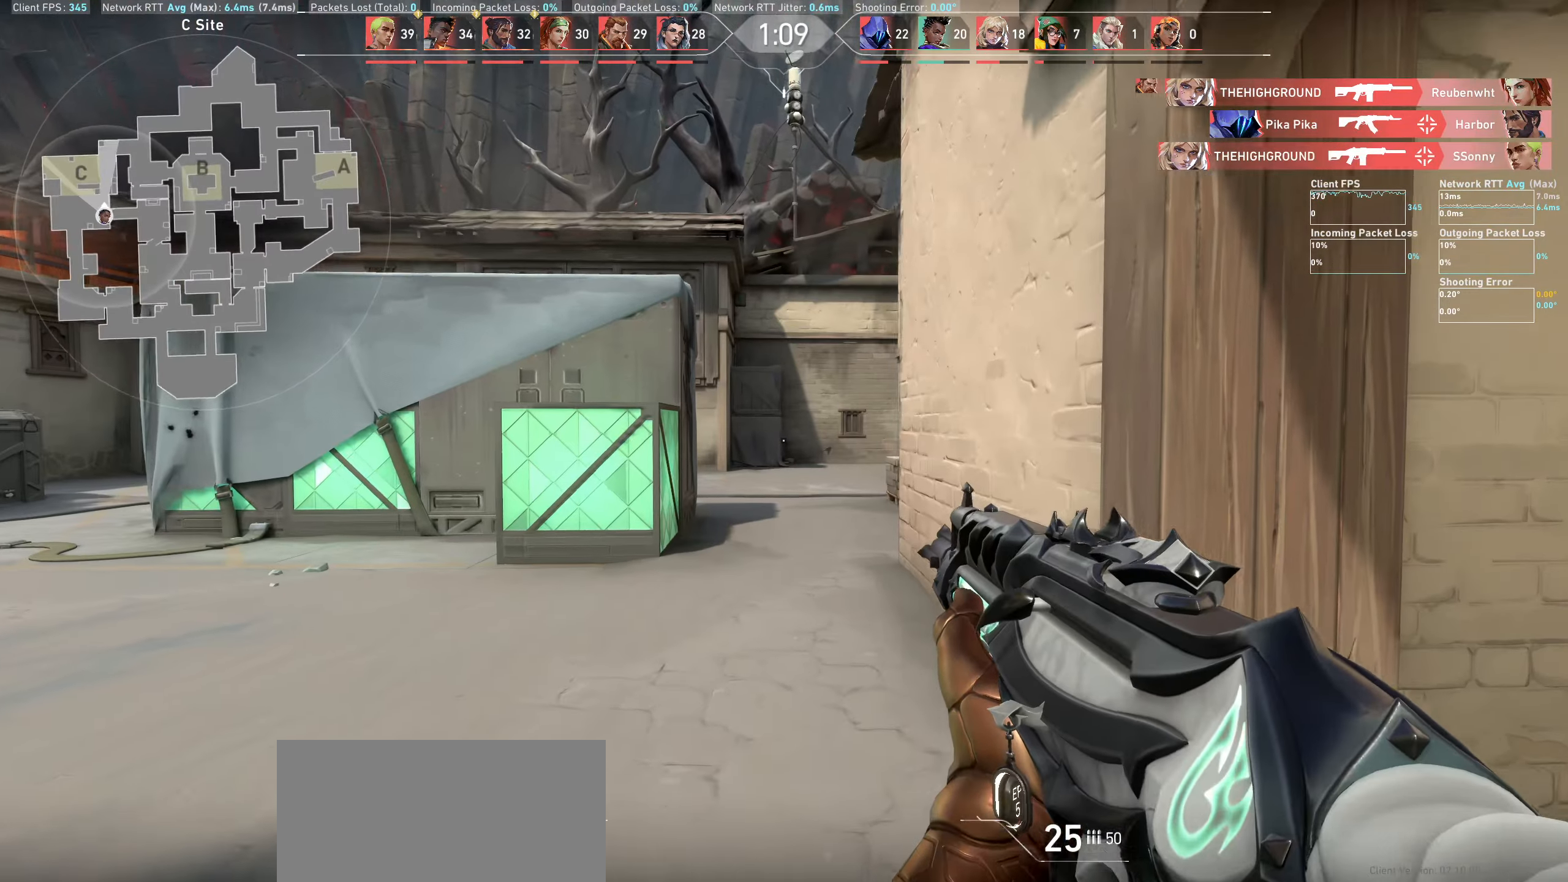
{"keys": ["w"], "mouse": [], "events": []}
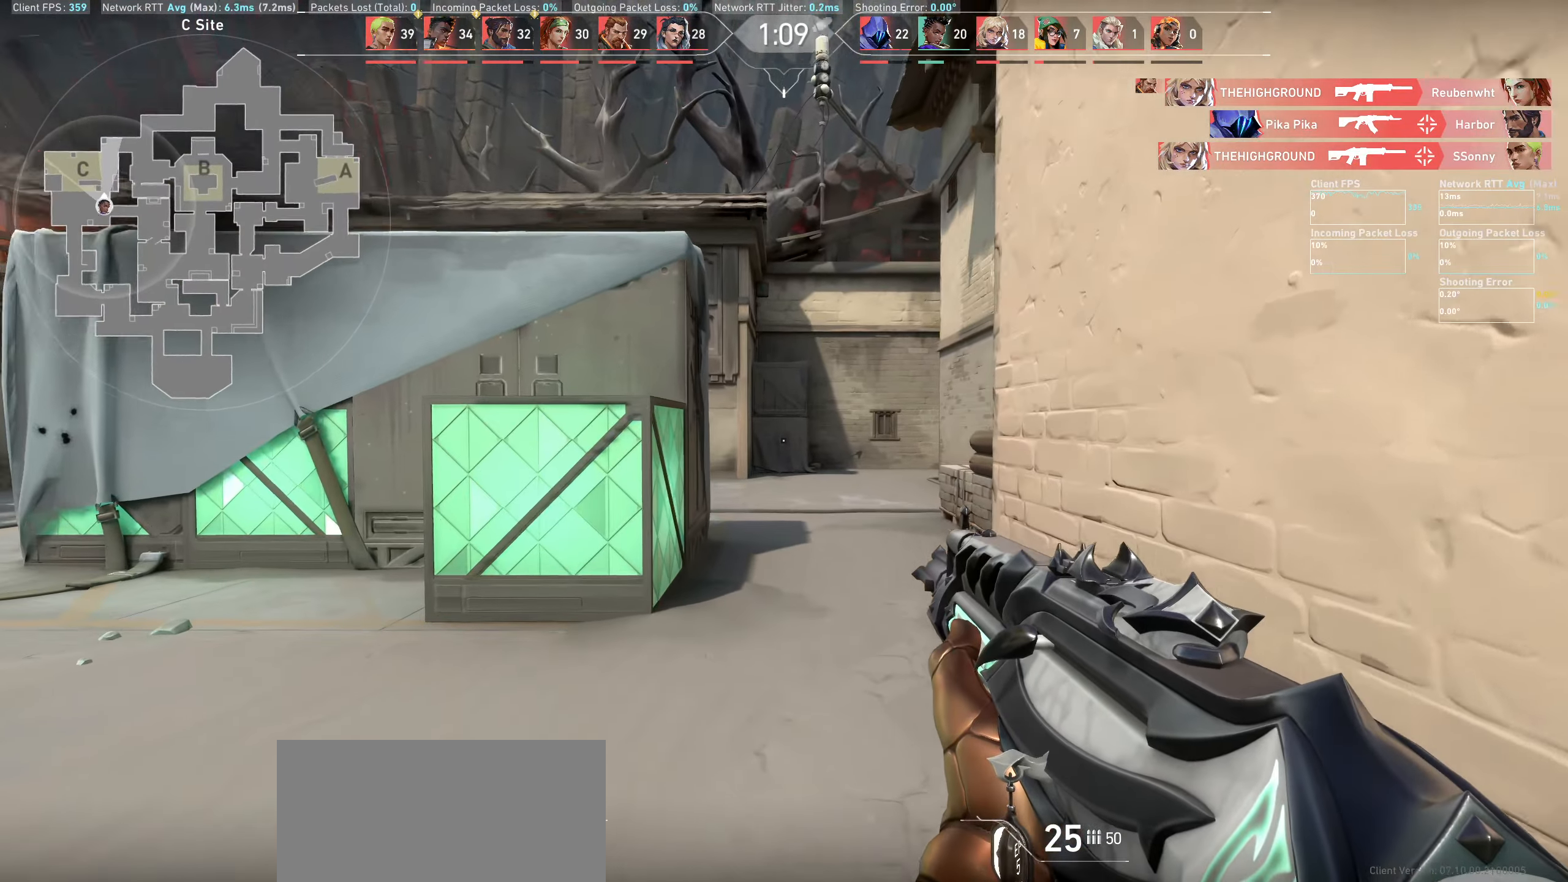
{"keys": ["d"], "mouse": [], "events": [[100, "d", "down"], [184, "w", "up"]]}
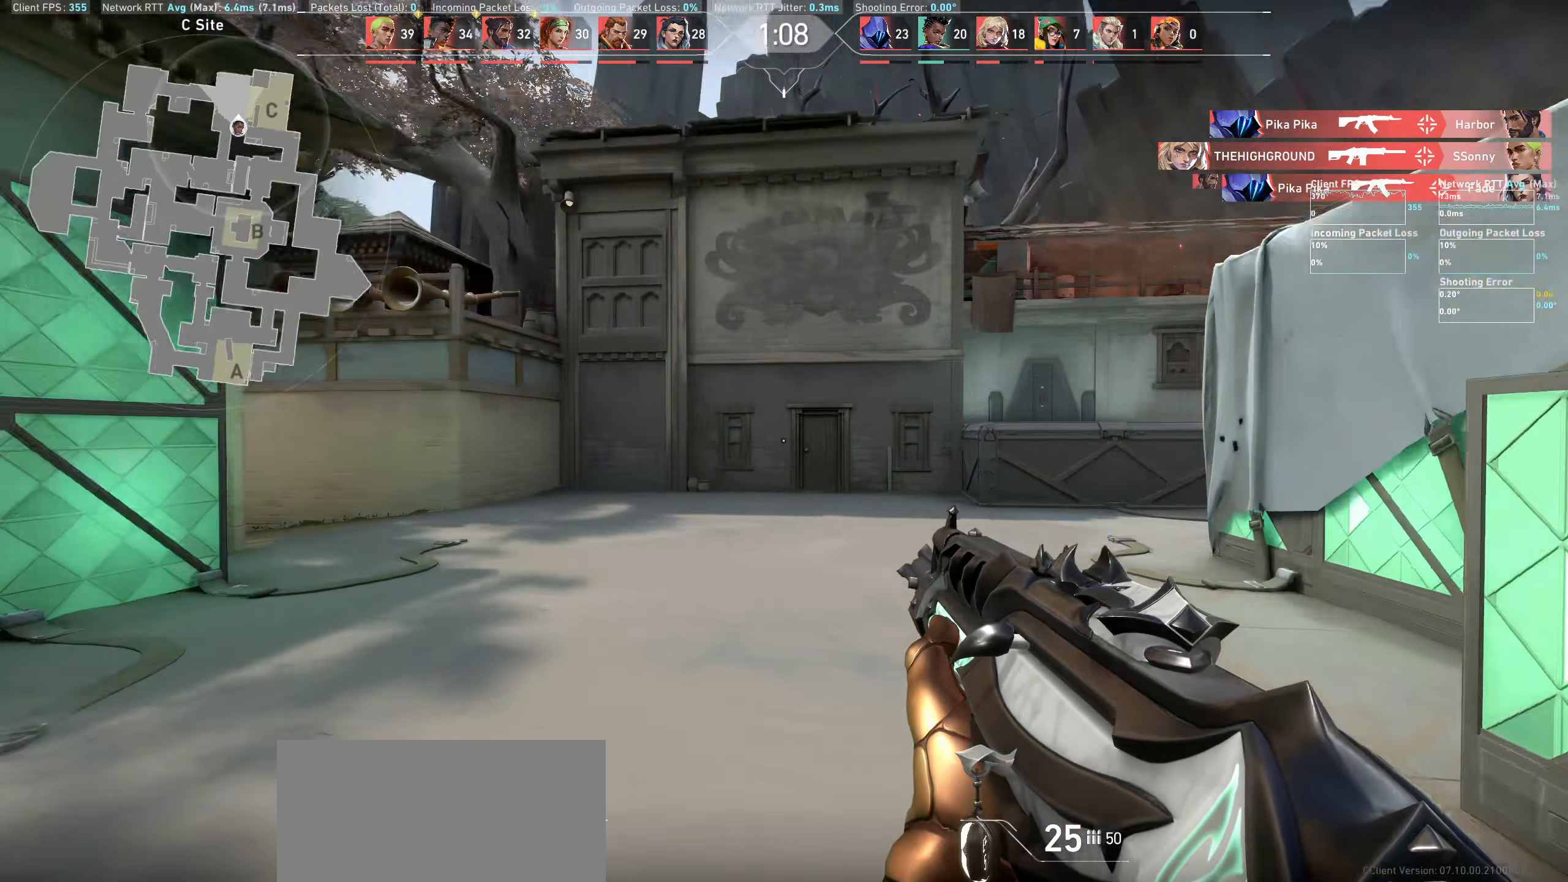
{"keys": ["d"], "mouse": [], "events": []}
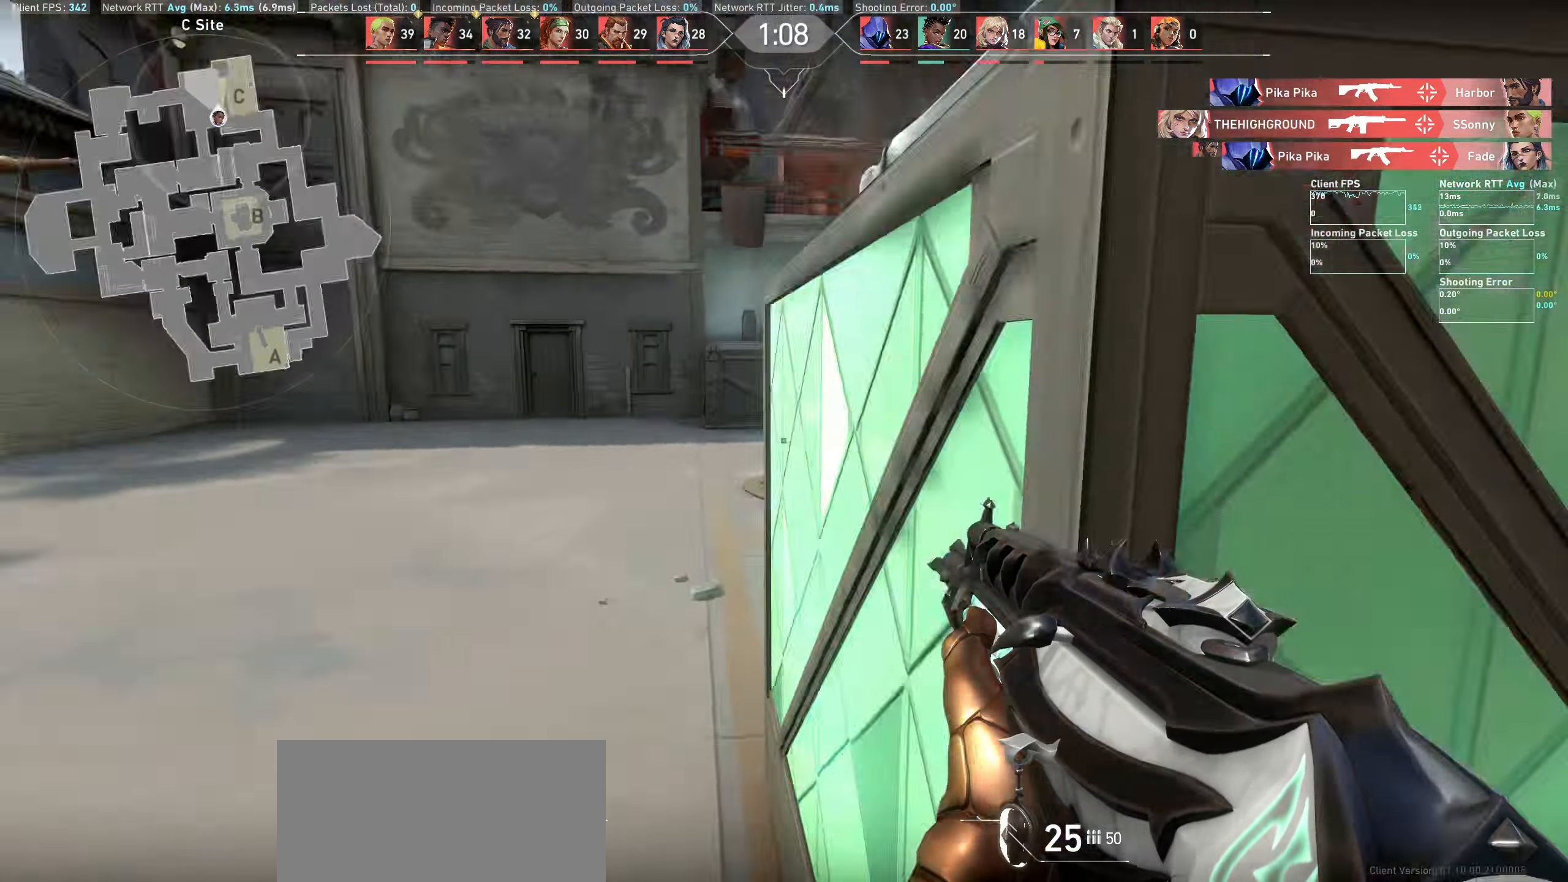
{"keys": ["d", "w"], "mouse": [], "events": [[267, "w", "down"]]}
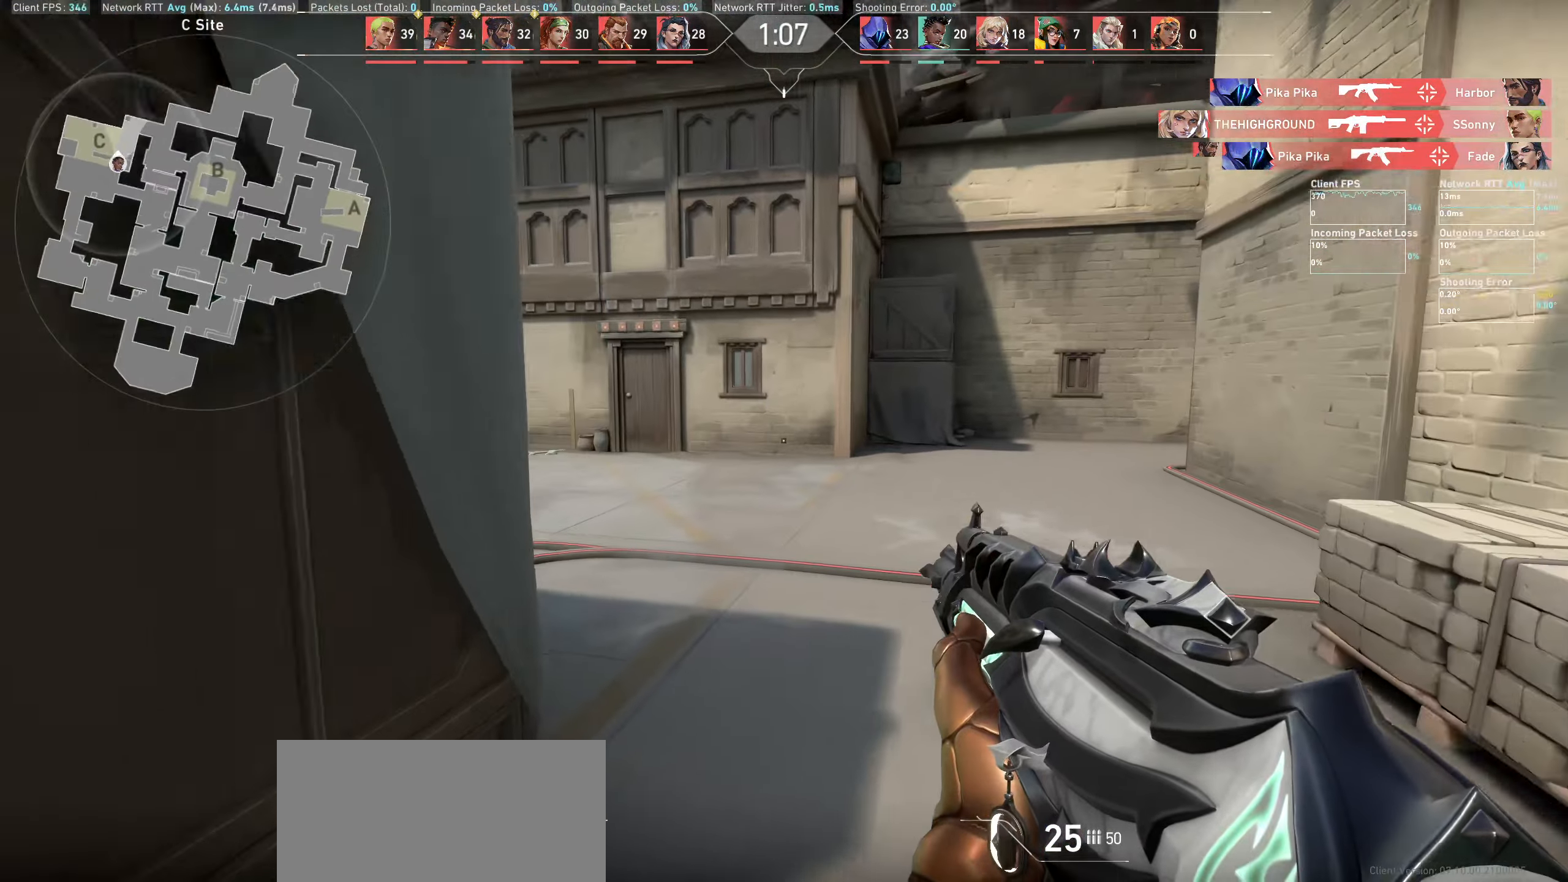
{"keys": ["w"], "mouse": [], "events": [[34, "d", "up"]]}
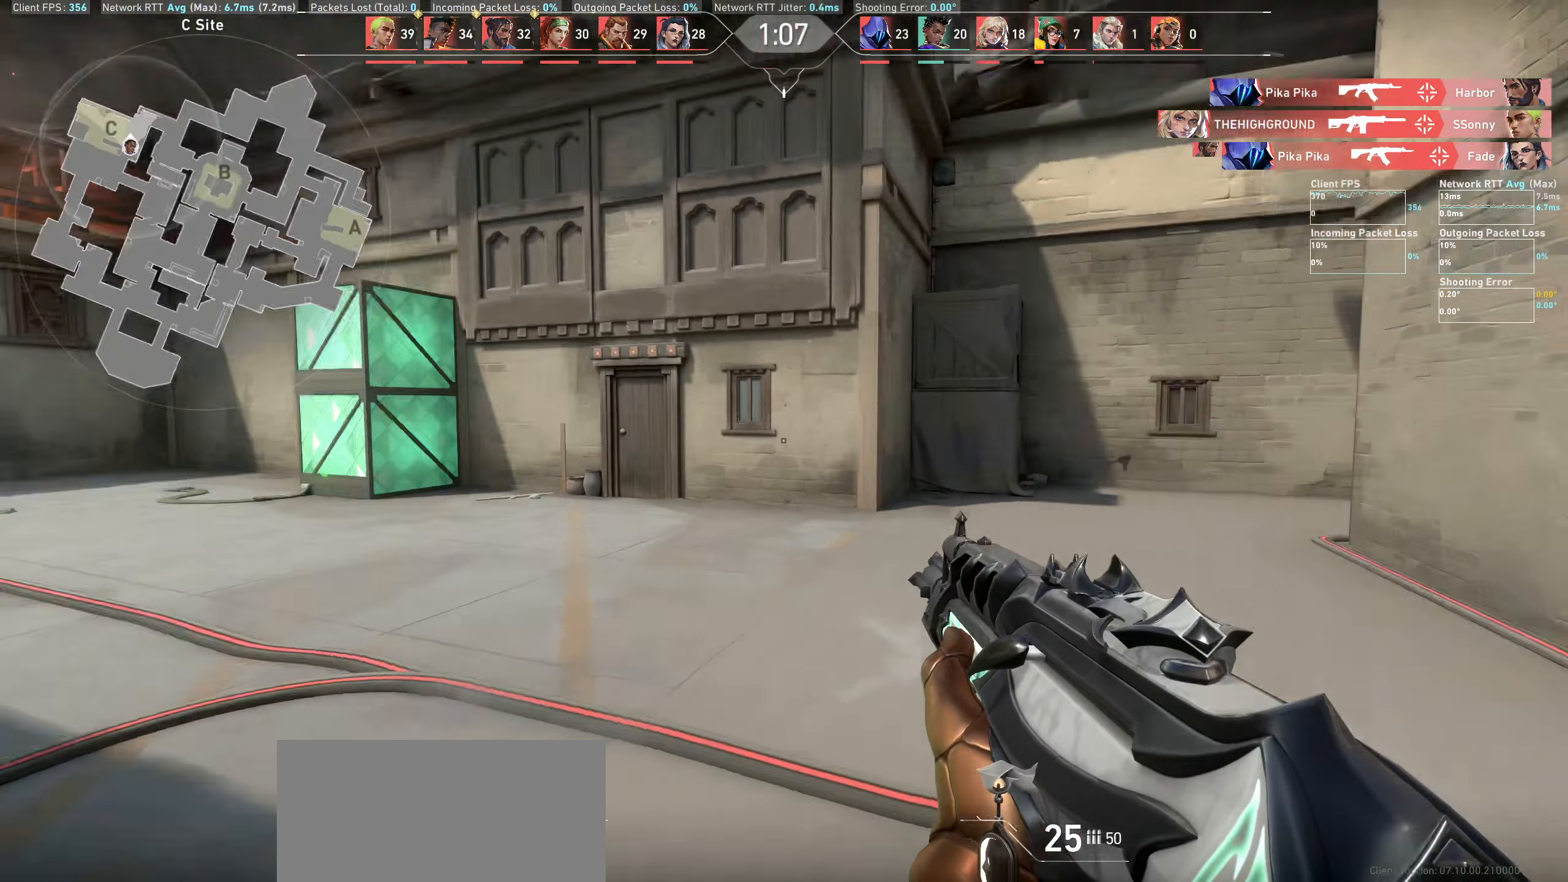
{"keys": ["w"], "mouse": [], "events": []}
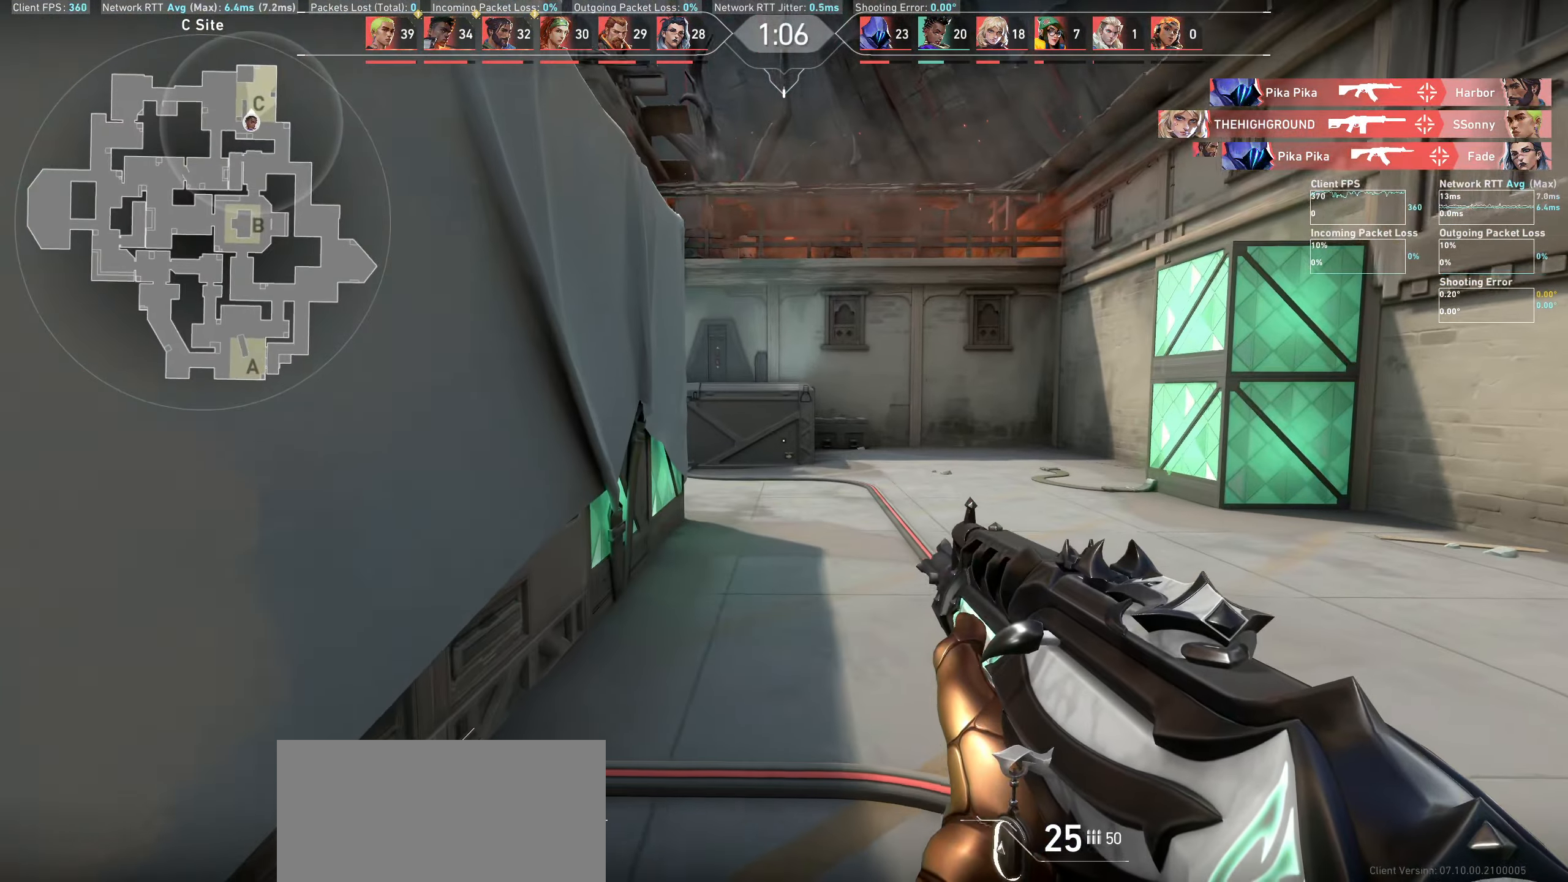
{"keys": ["a"], "mouse": [], "events": [[134, "a", "down"], [184, "w", "up"]]}
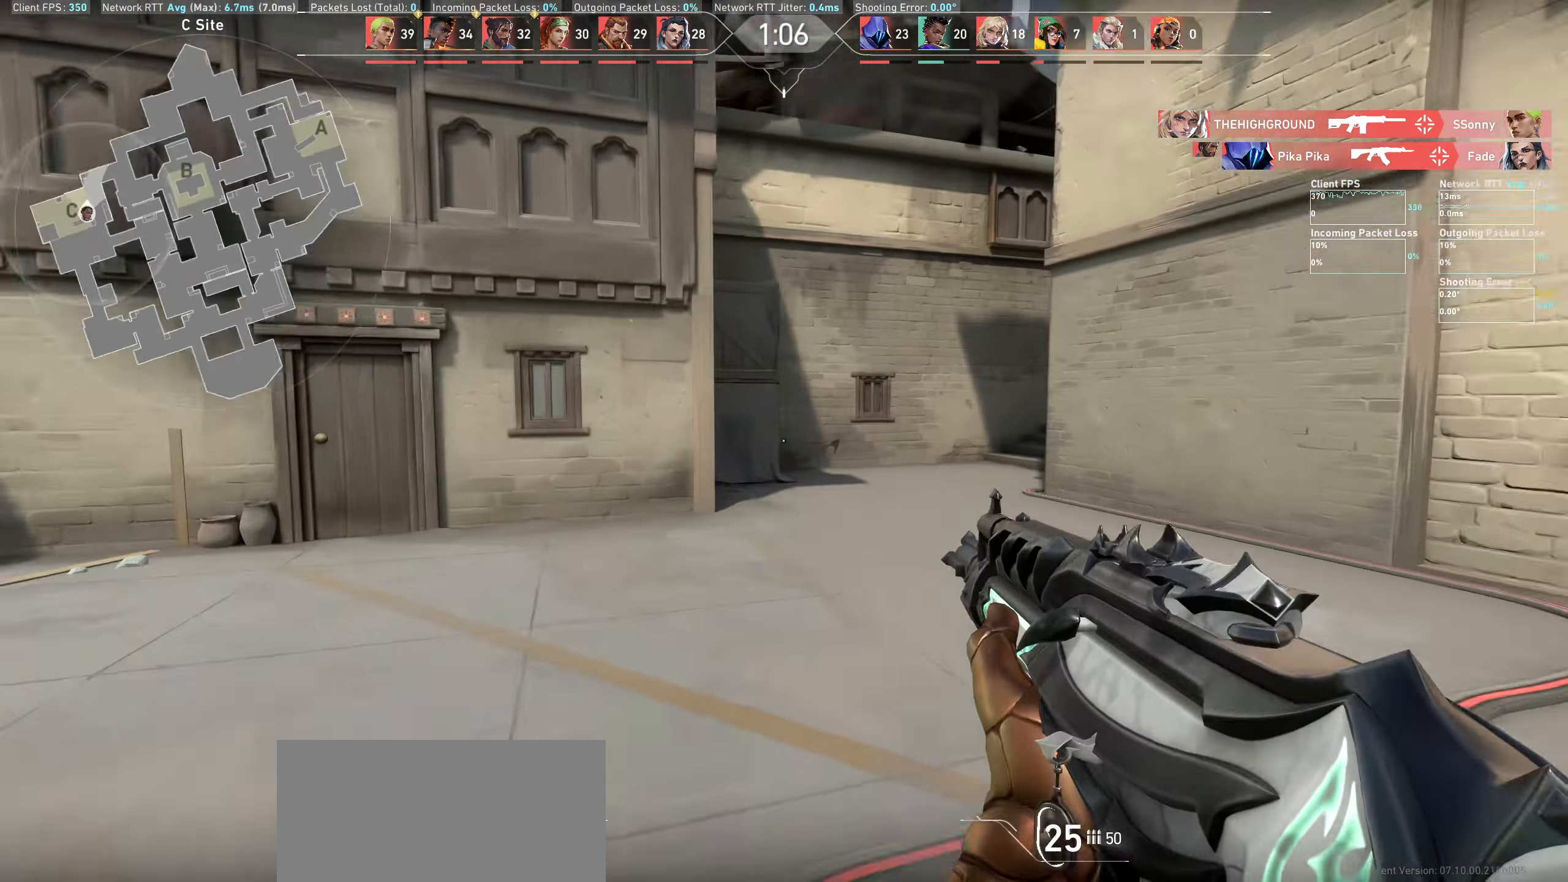
{"keys": ["a", "s"], "mouse": [], "events": [[167, "s", "down"], [300, "a", "up"], [417, "a", "down"]]}
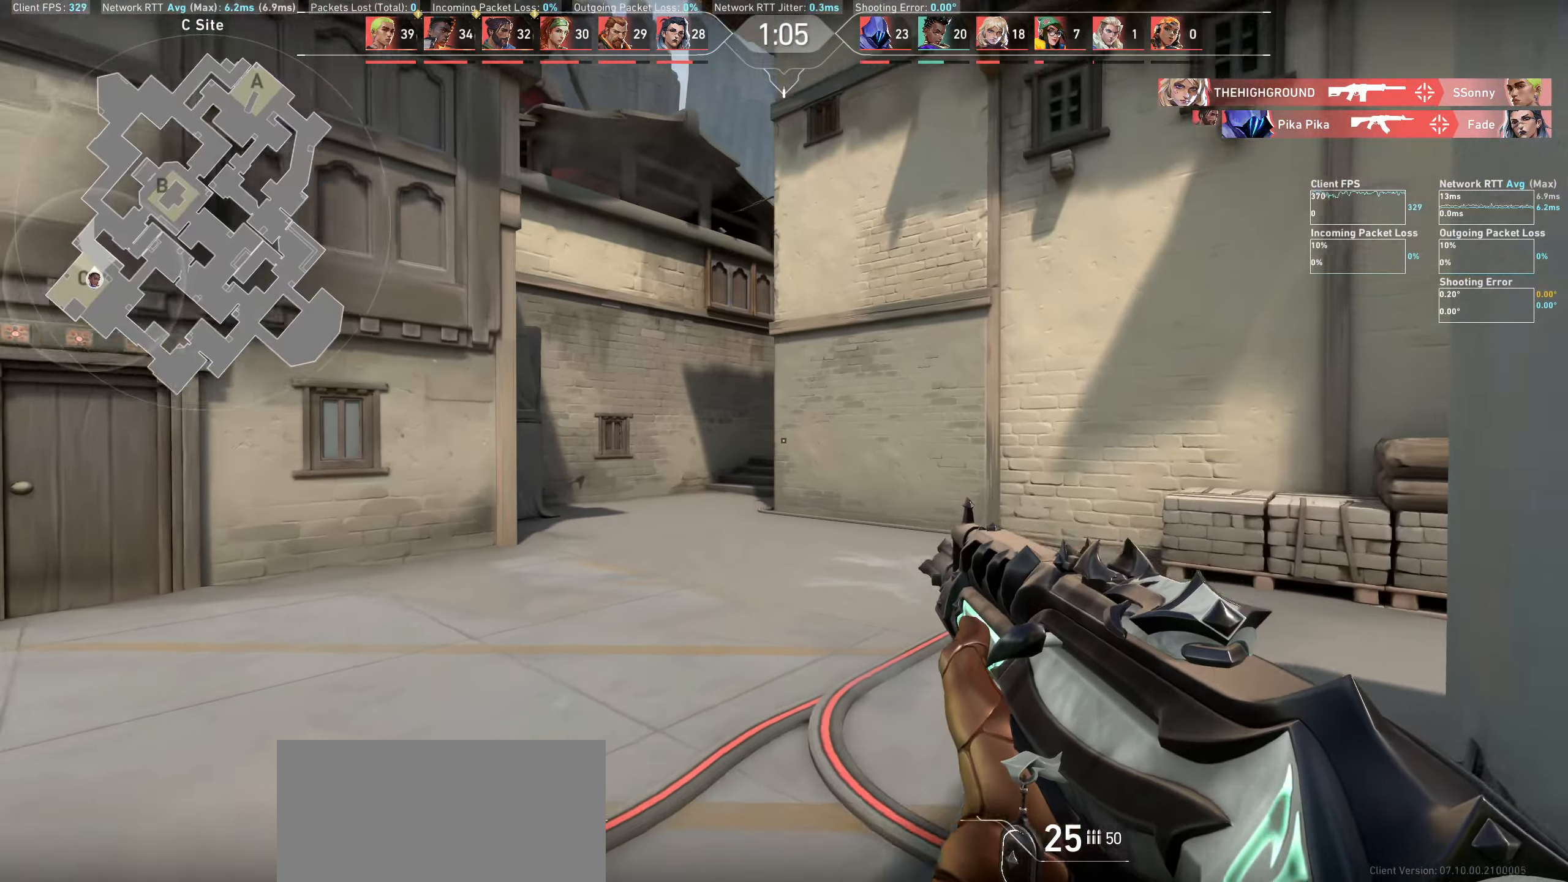
{"keys": ["w"], "mouse": [], "events": [[134, "s", "up"], [284, "w", "down"], [384, "a", "up"]]}
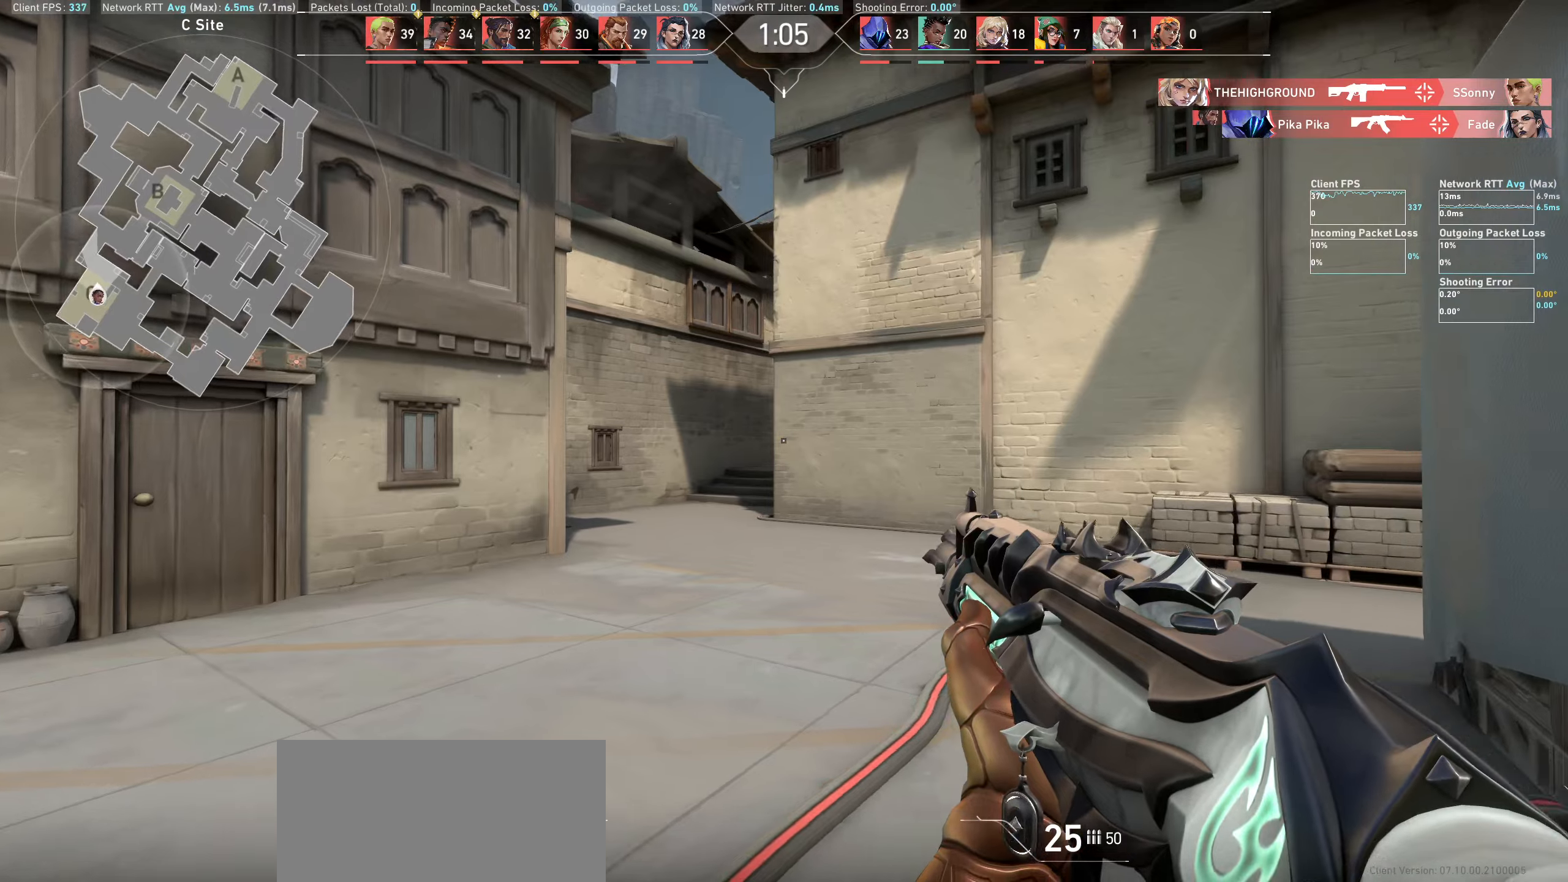
{"keys": ["a"], "mouse": [], "events": [[233, "a", "down"], [400, "w", "up"]]}
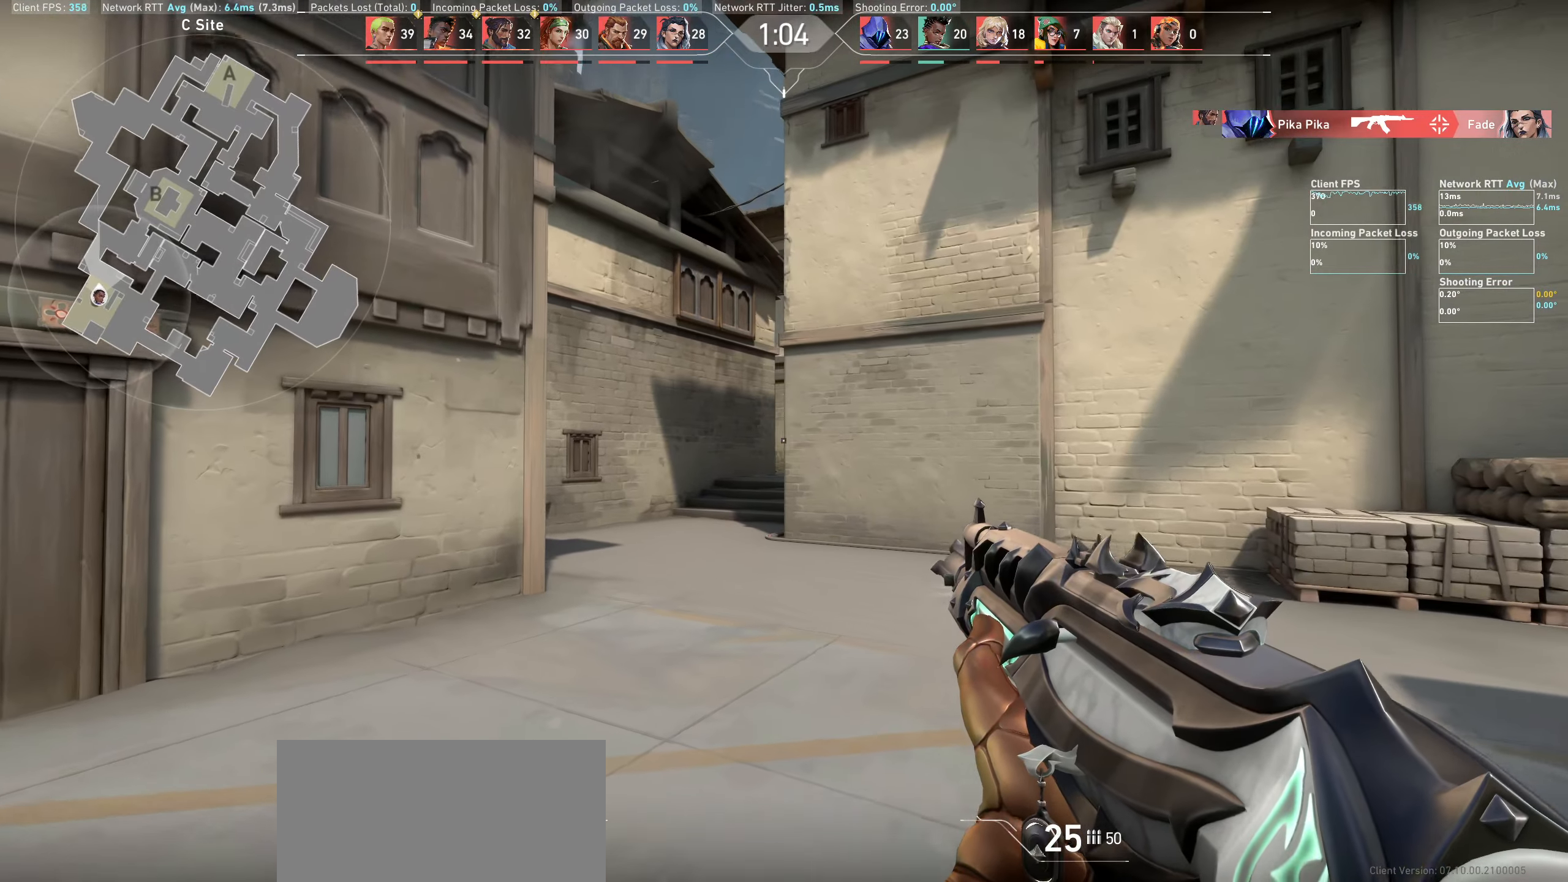
{"keys": ["a"], "mouse": [], "events": []}
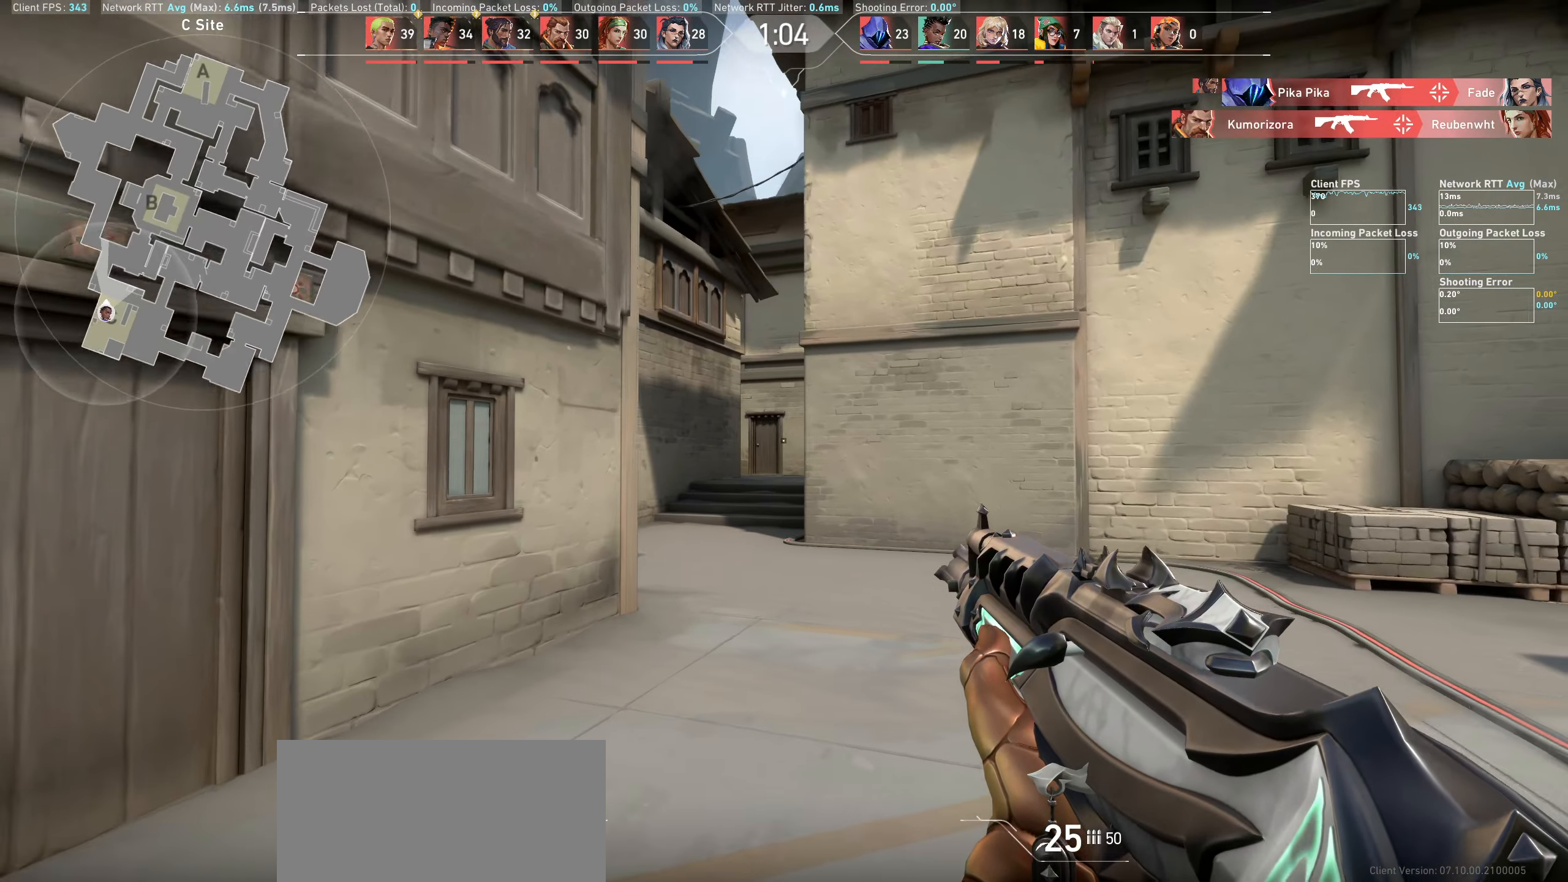
{"keys": [], "mouse": [], "events": [[366, "a", "up"]]}
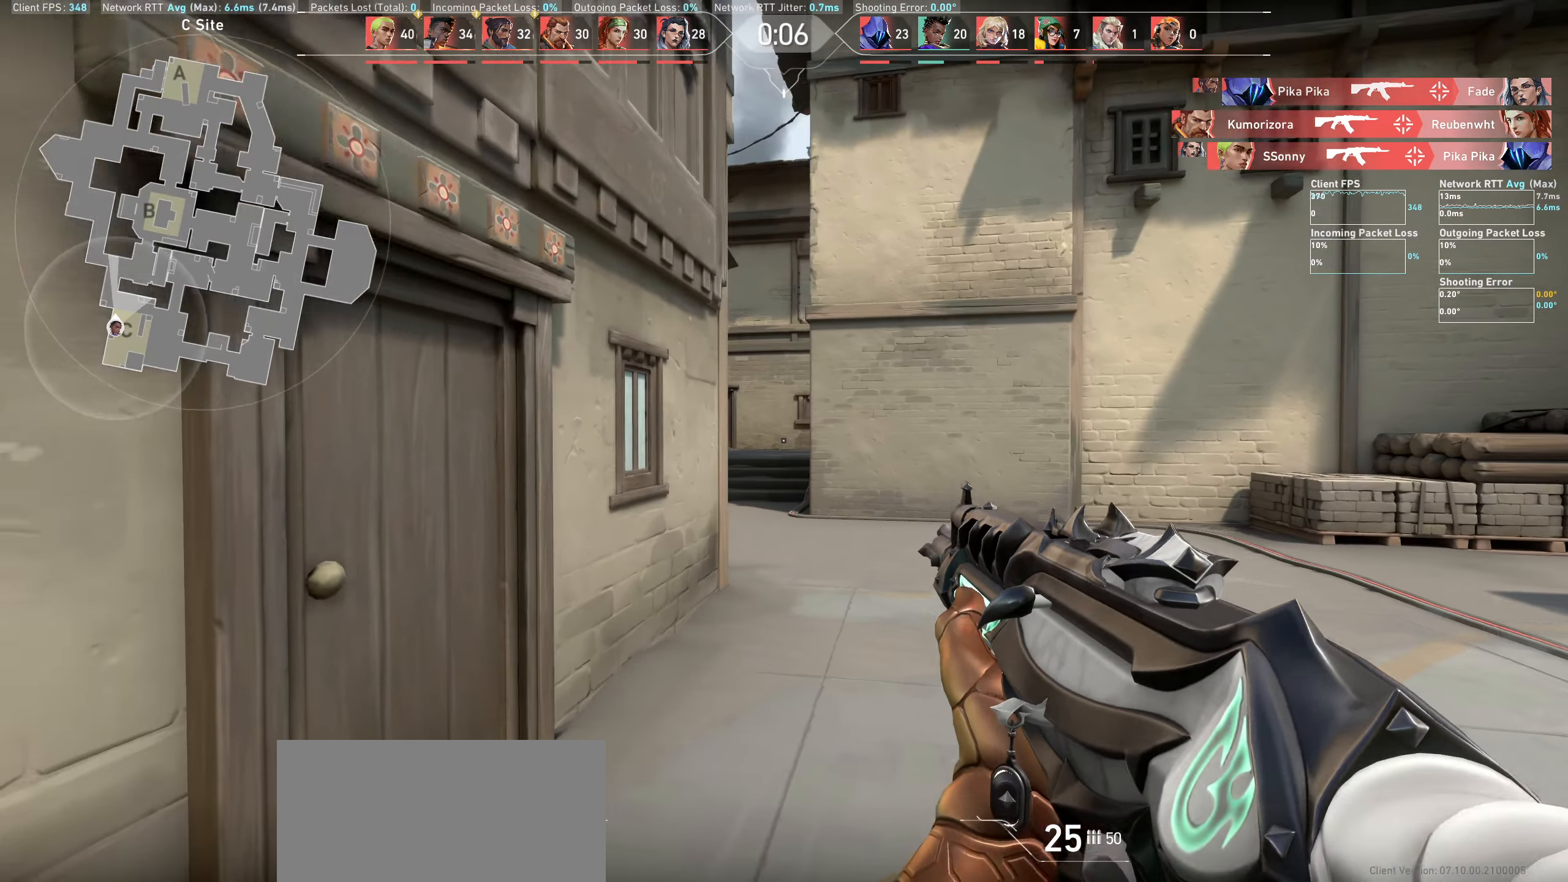
{"keys": ["d"], "mouse": [], "events": [[166, "d", "down"]]}
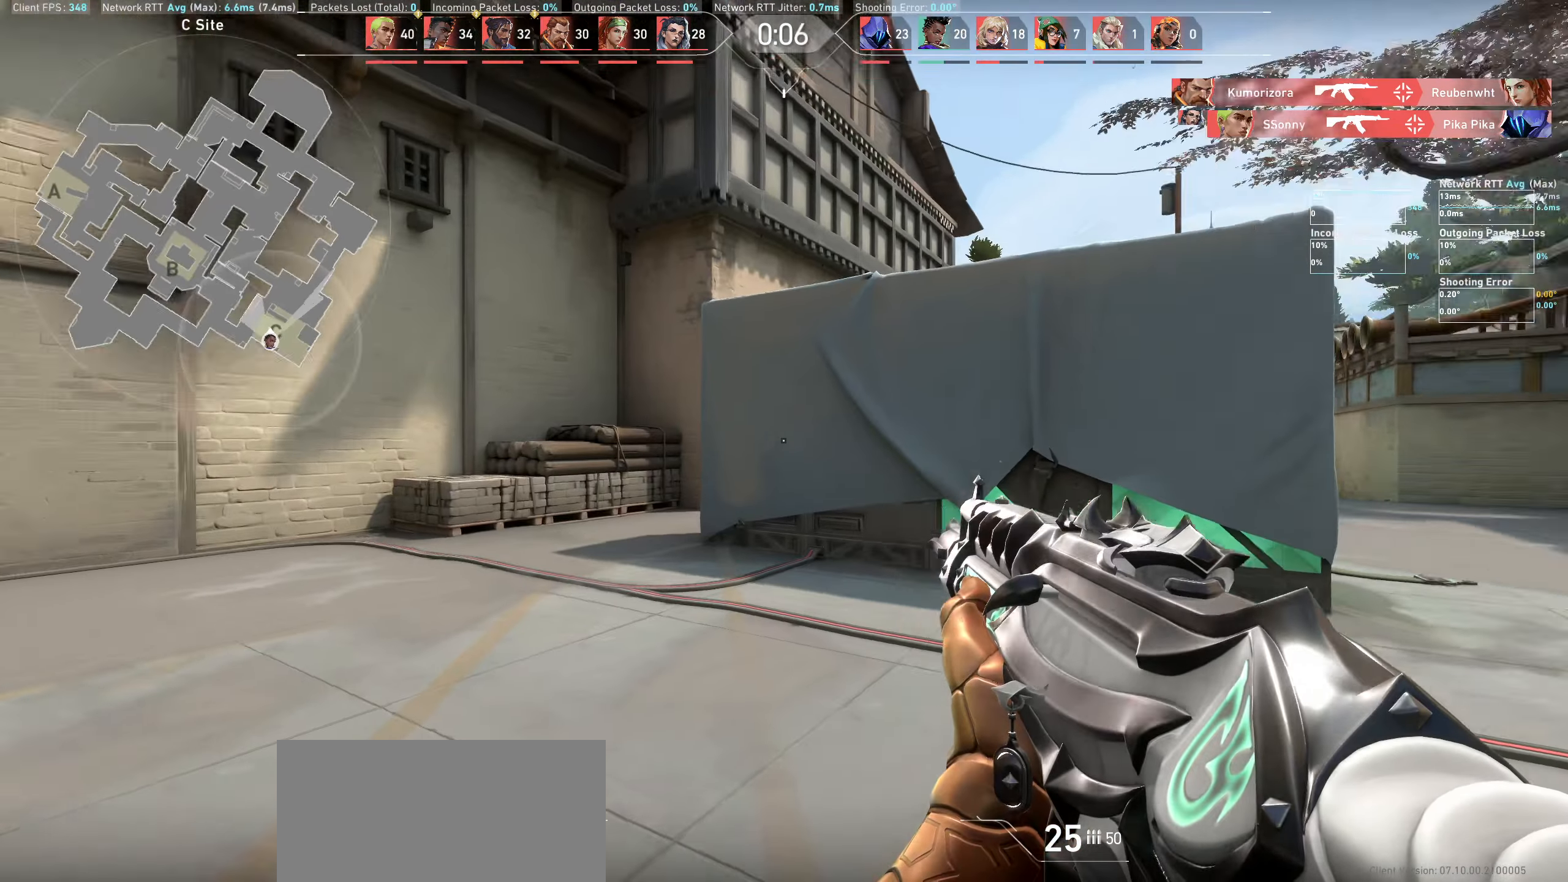
{"keys": ["d"], "mouse": [], "events": []}
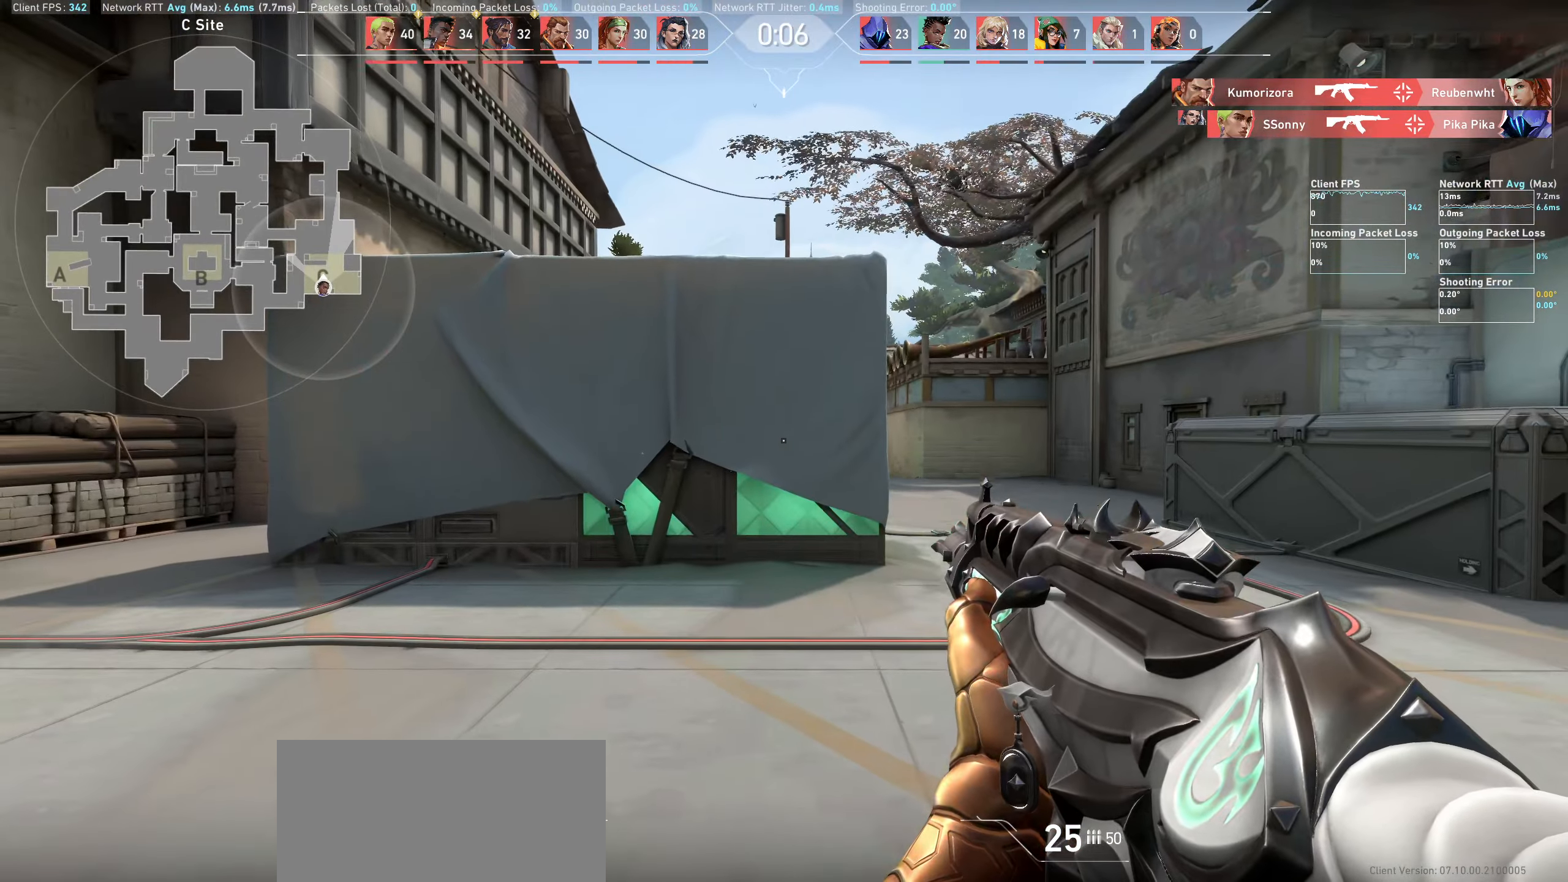
{"keys": ["d"], "mouse": [], "events": [[50, "w", "down"], [250, "w", "up"]]}
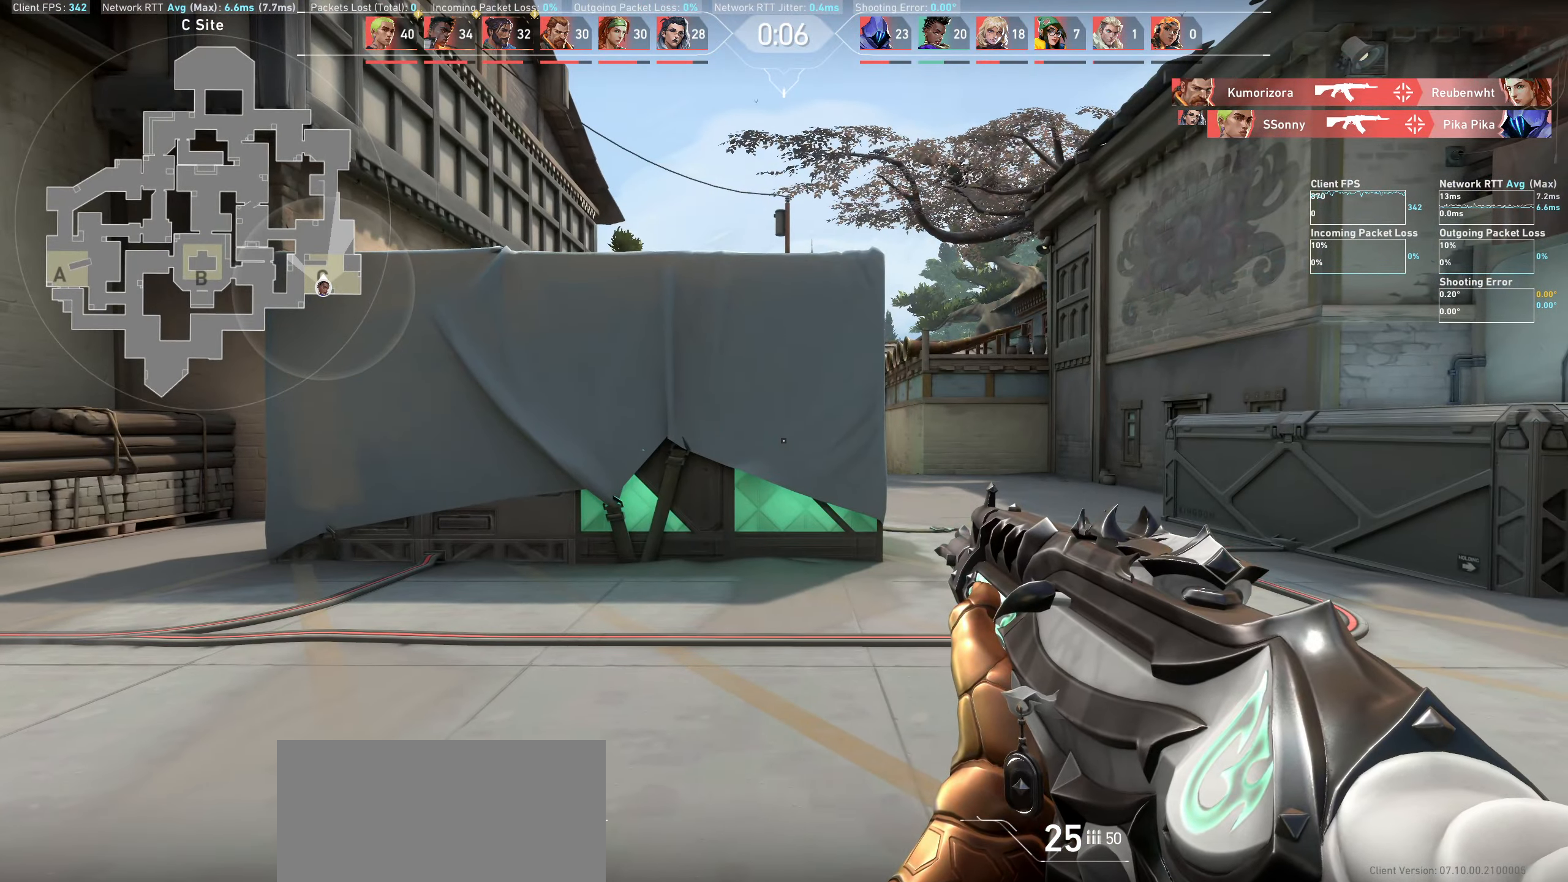
{"keys": [], "mouse": [], "events": [[83, "w", "down"], [266, "w", "up"], [300, "d", "up"]]}
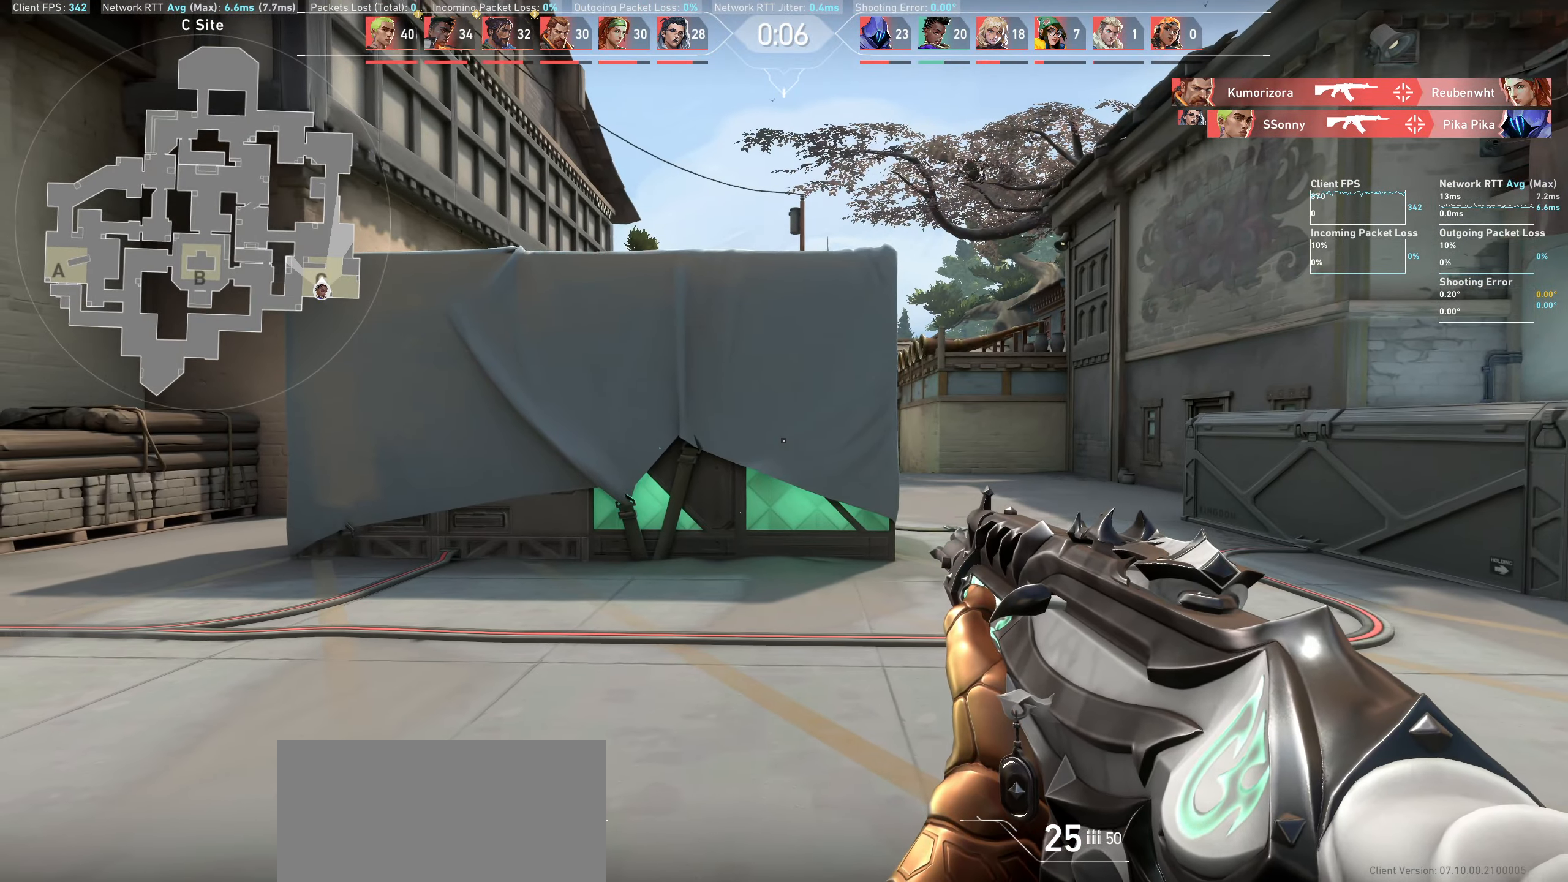
{"keys": ["shift"], "mouse": [], "events": [[316, "shift", "down"]]}
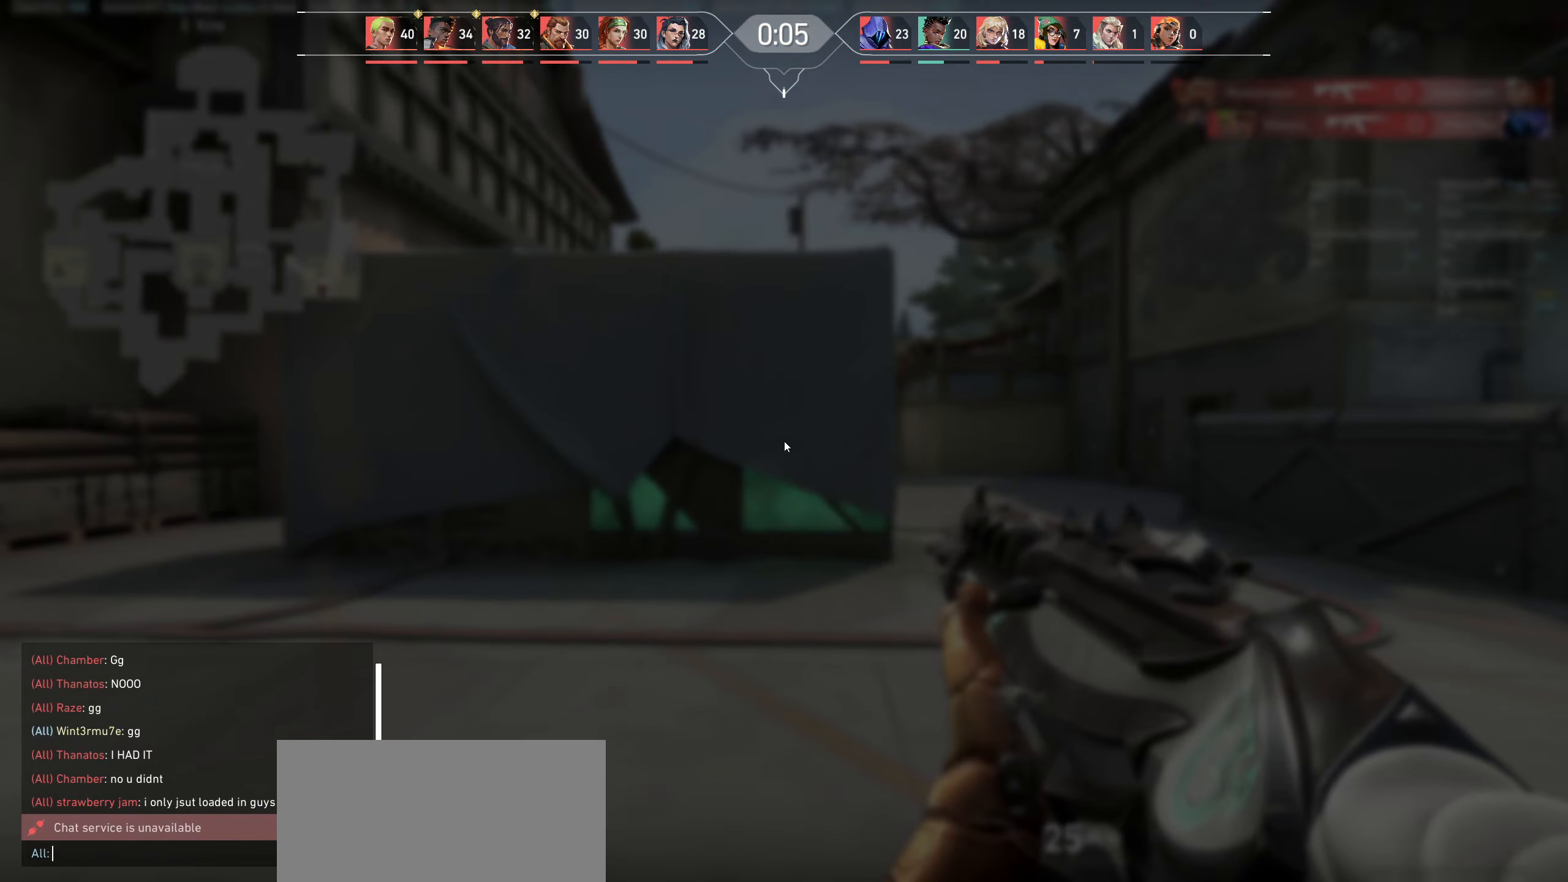
{"keys": [], "mouse": [], "events": [[66, "shift", "up"]]}